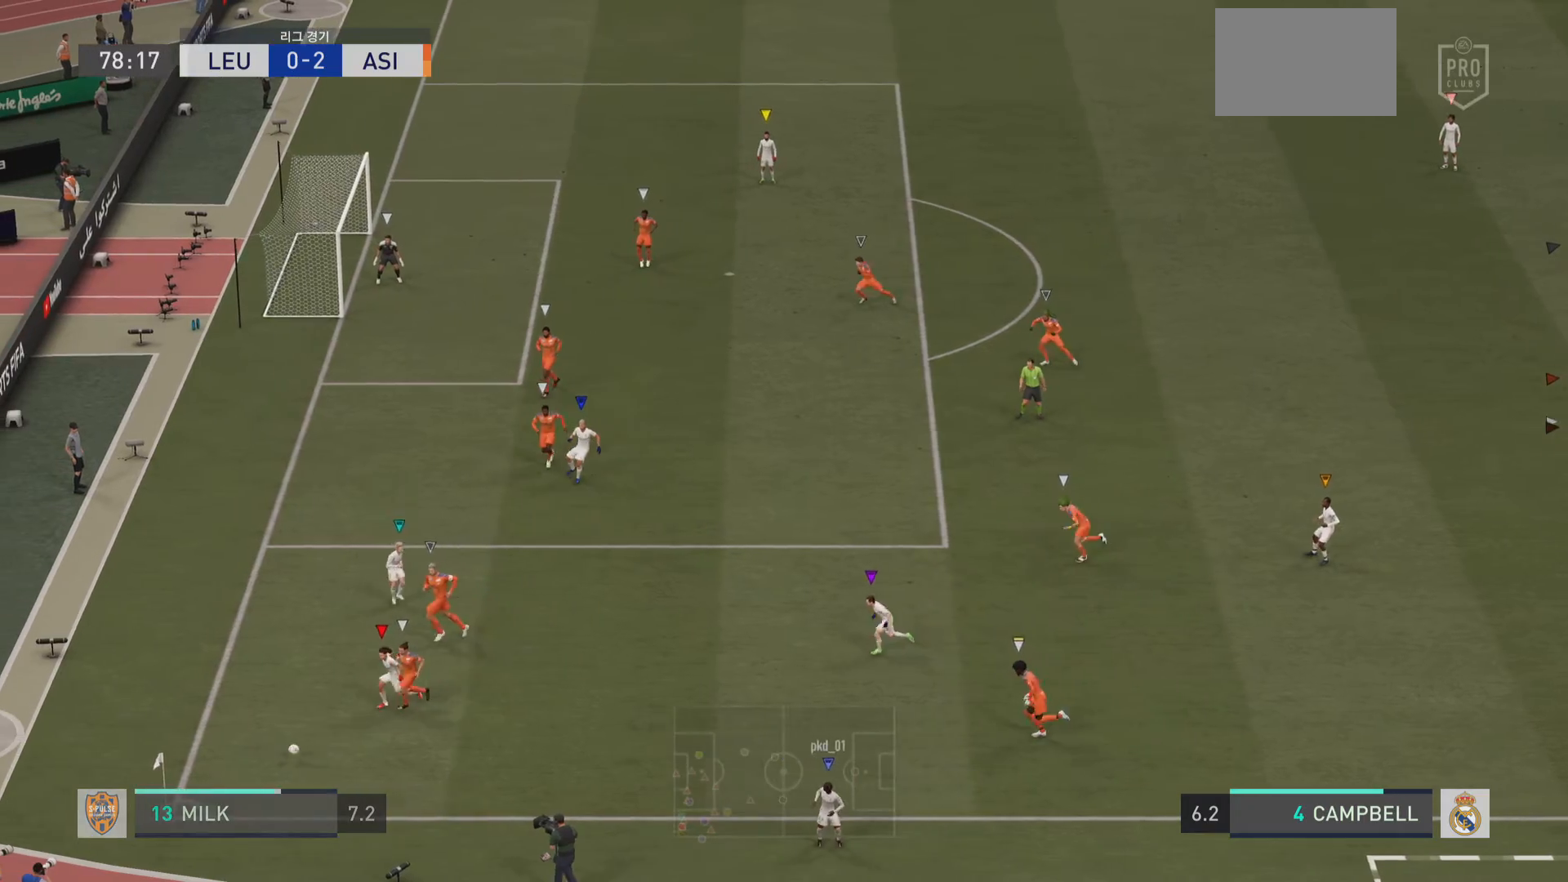
Gameplay with a controller (PlayStation layout); each line is a JSON object with the inputs held at the frame after it. "events" lists button and stick changes between this image and that frame as [ms after this image, input, new state], when the widget could be followed in between. Not read: L3 R3.
{"buttons": ["L1"], "left_stick": "center", "right_stick": "center", "events": []}
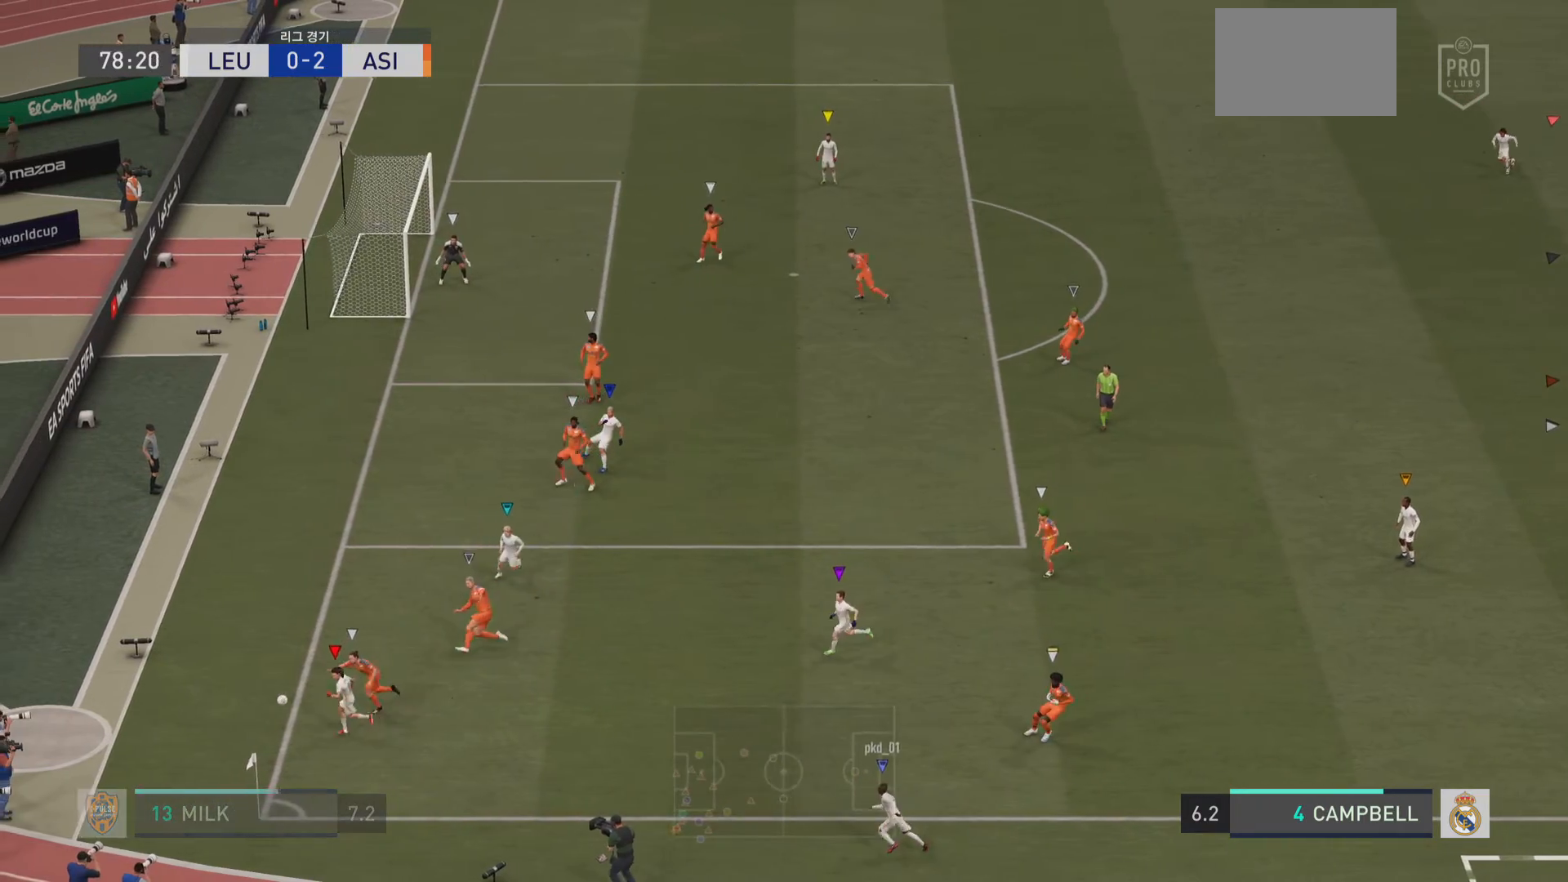
{"buttons": ["L1"], "left_stick": "center", "right_stick": "center", "events": []}
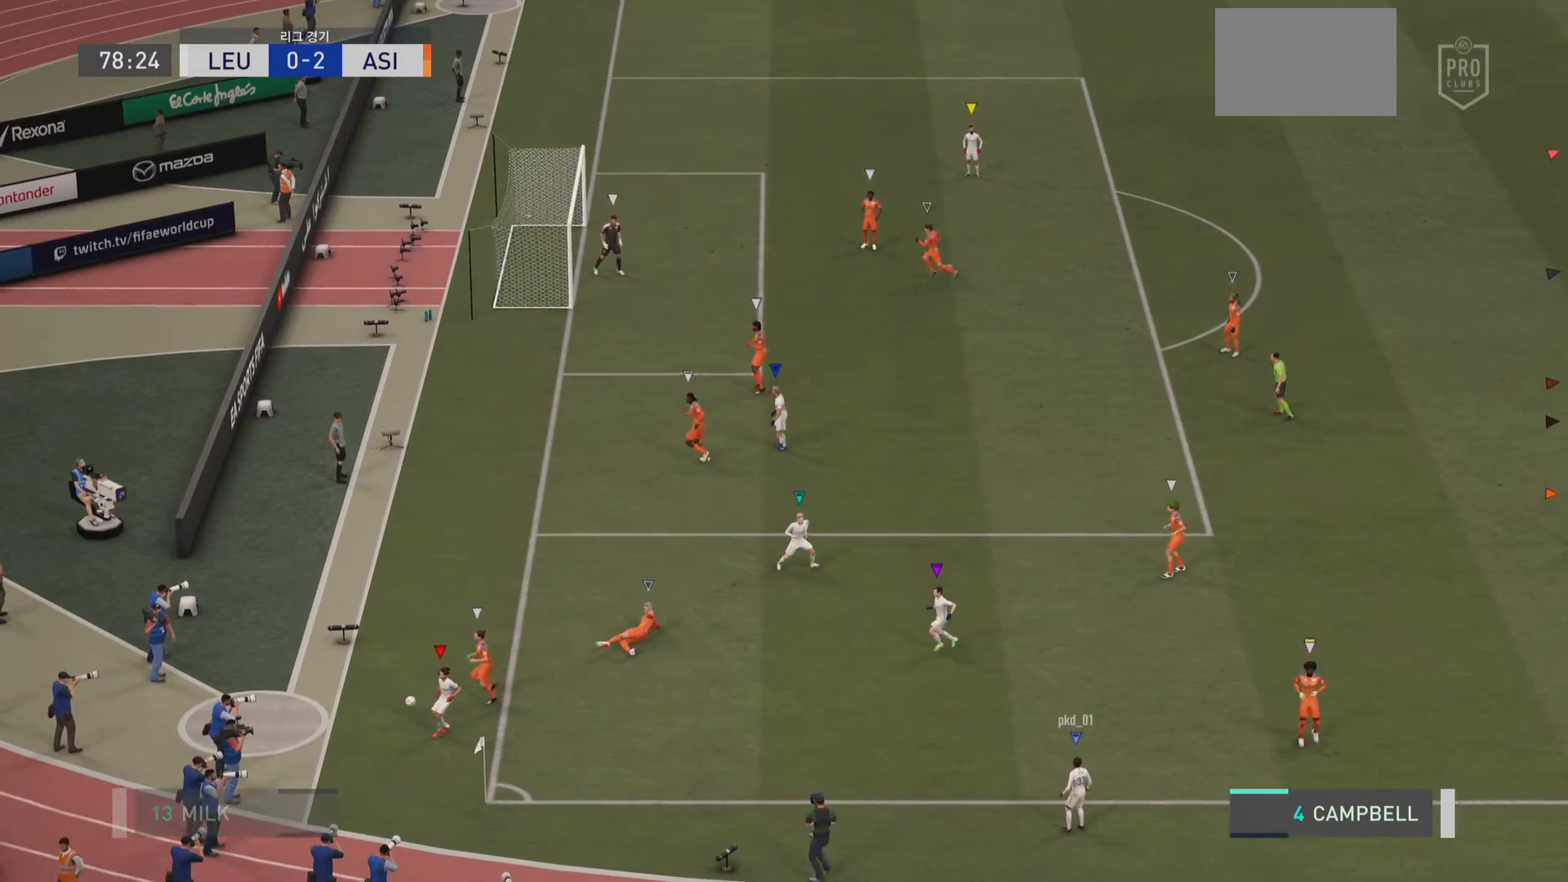
{"buttons": ["CROSS", "L1"], "left_stick": "center", "right_stick": "center", "events": [[317, "CROSS", "down"]]}
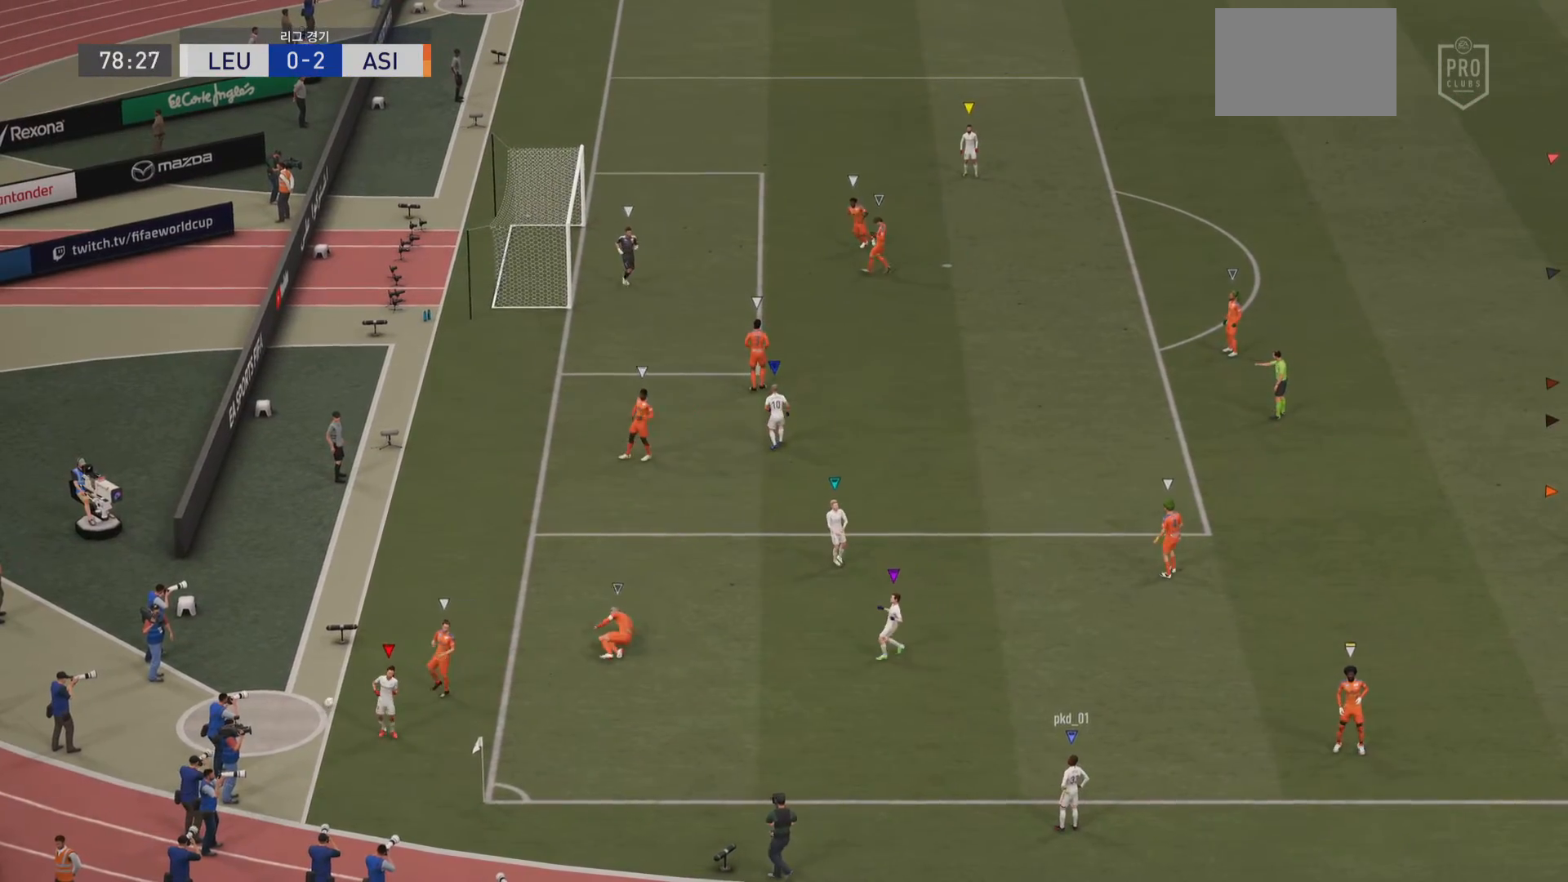
{"buttons": ["CROSS", "L1", "R1"], "left_stick": "center", "right_stick": "center", "events": [[350, "R1", "down"]]}
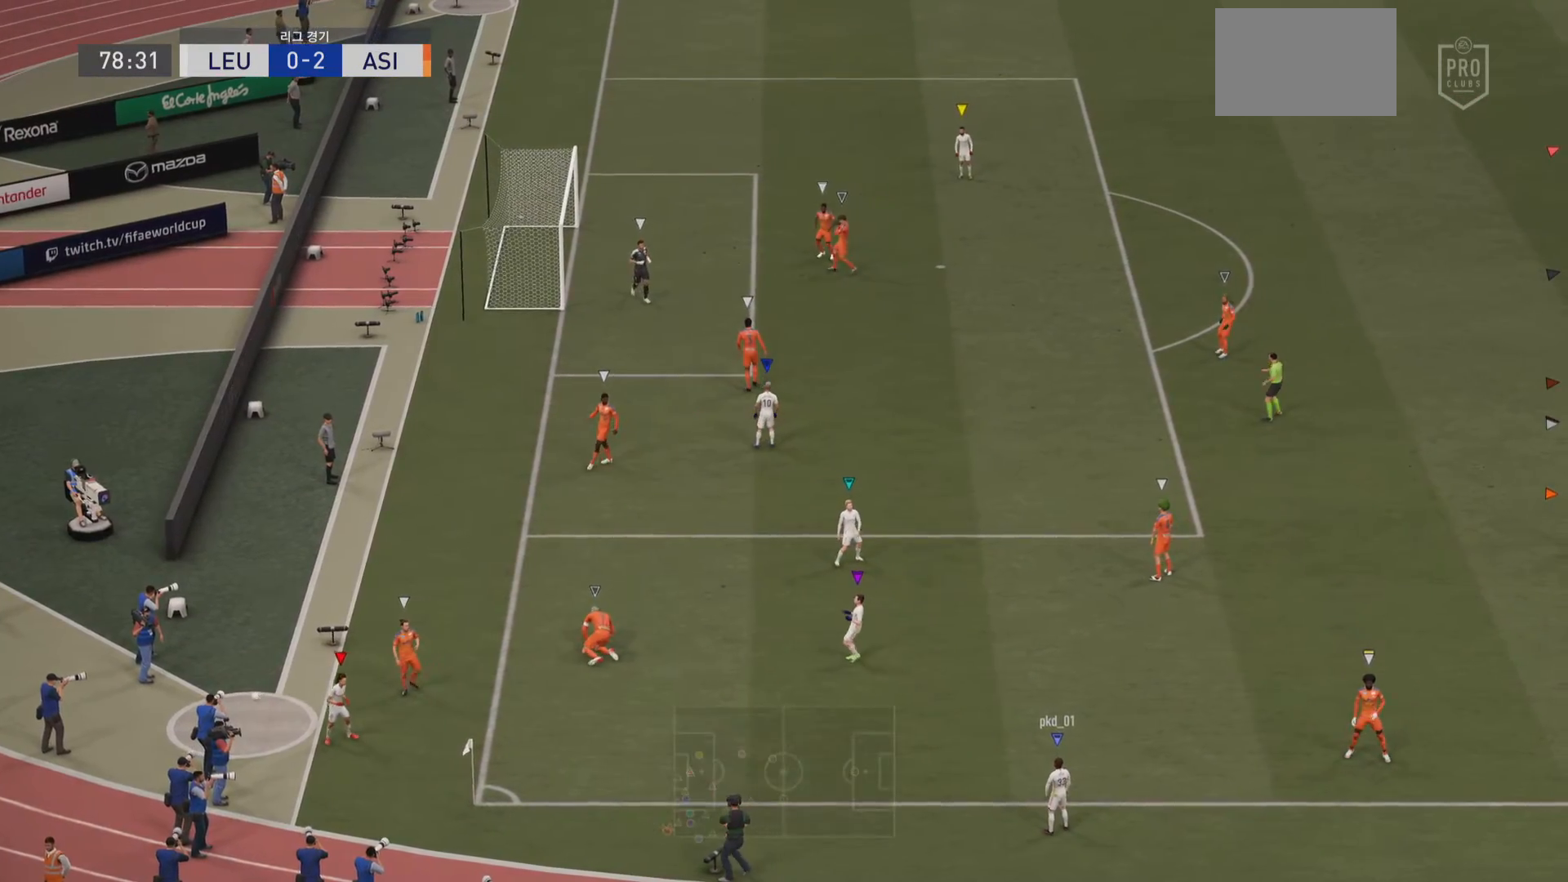
{"buttons": [], "left_stick": "center", "right_stick": "center", "events": [[117, "CROSS", "up"], [117, "R1", "up"], [284, "L1", "up"]]}
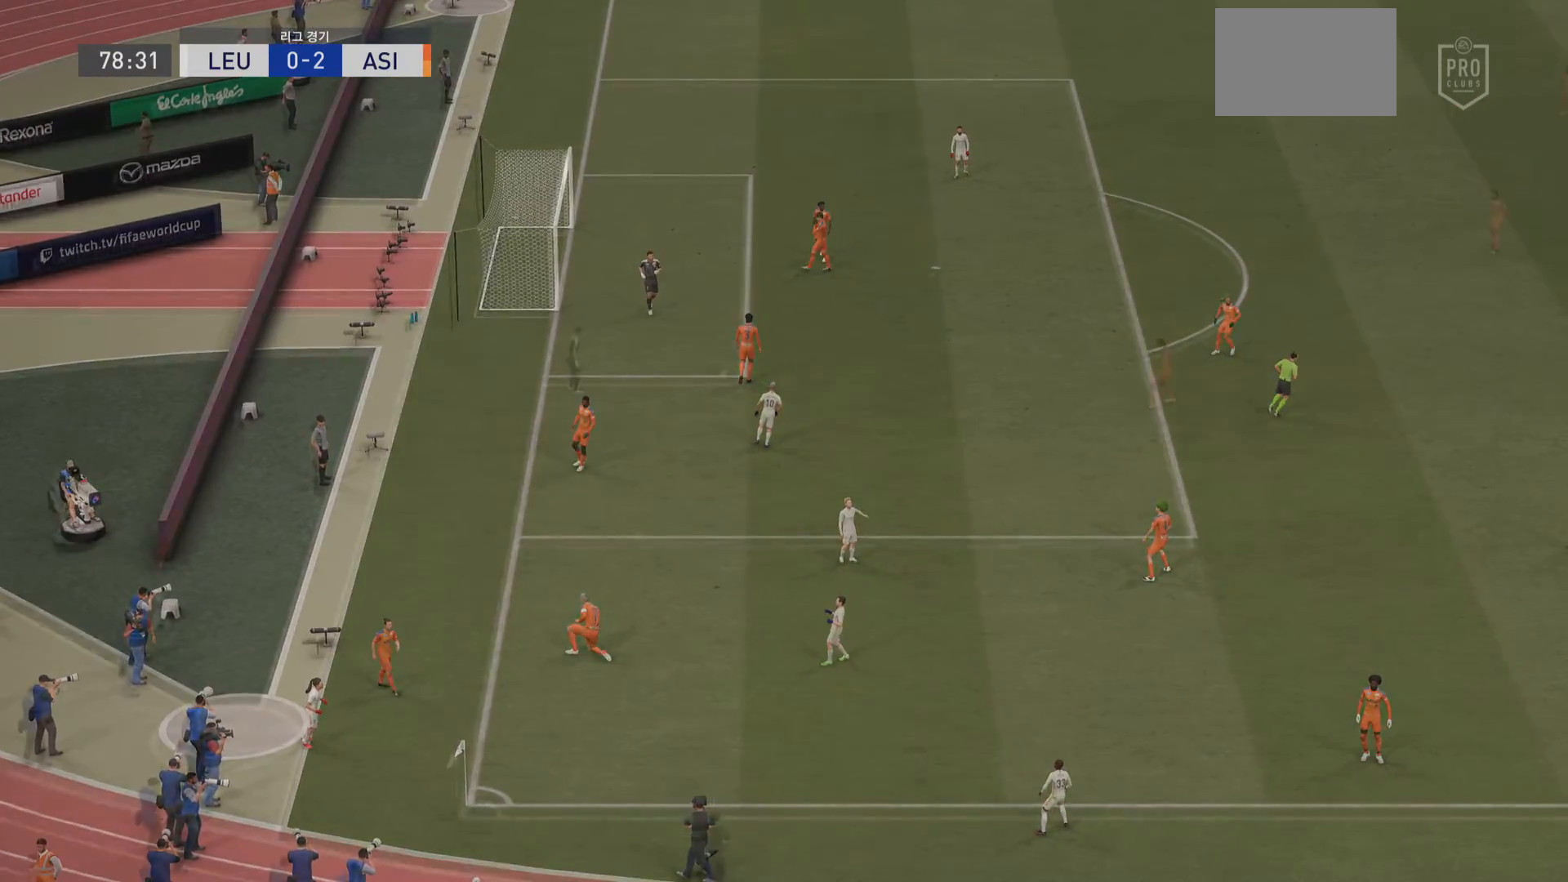
{"buttons": [], "left_stick": "center", "right_stick": "center", "events": [[17, "CROSS", "down"], [417, "CROSS", "up"]]}
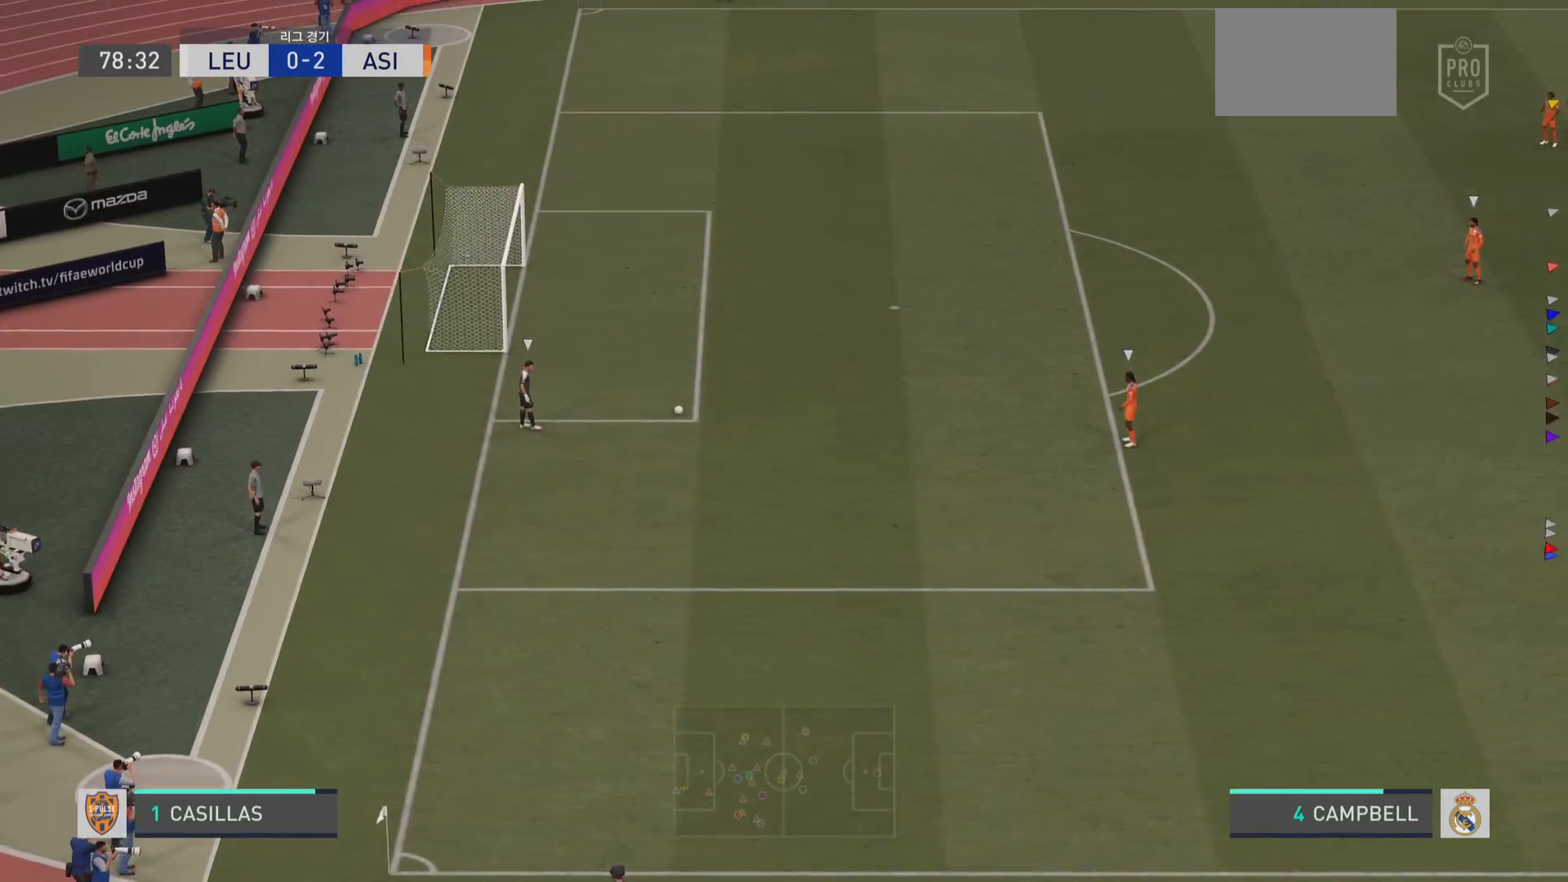
{"buttons": [], "left_stick": "center", "right_stick": "center", "events": []}
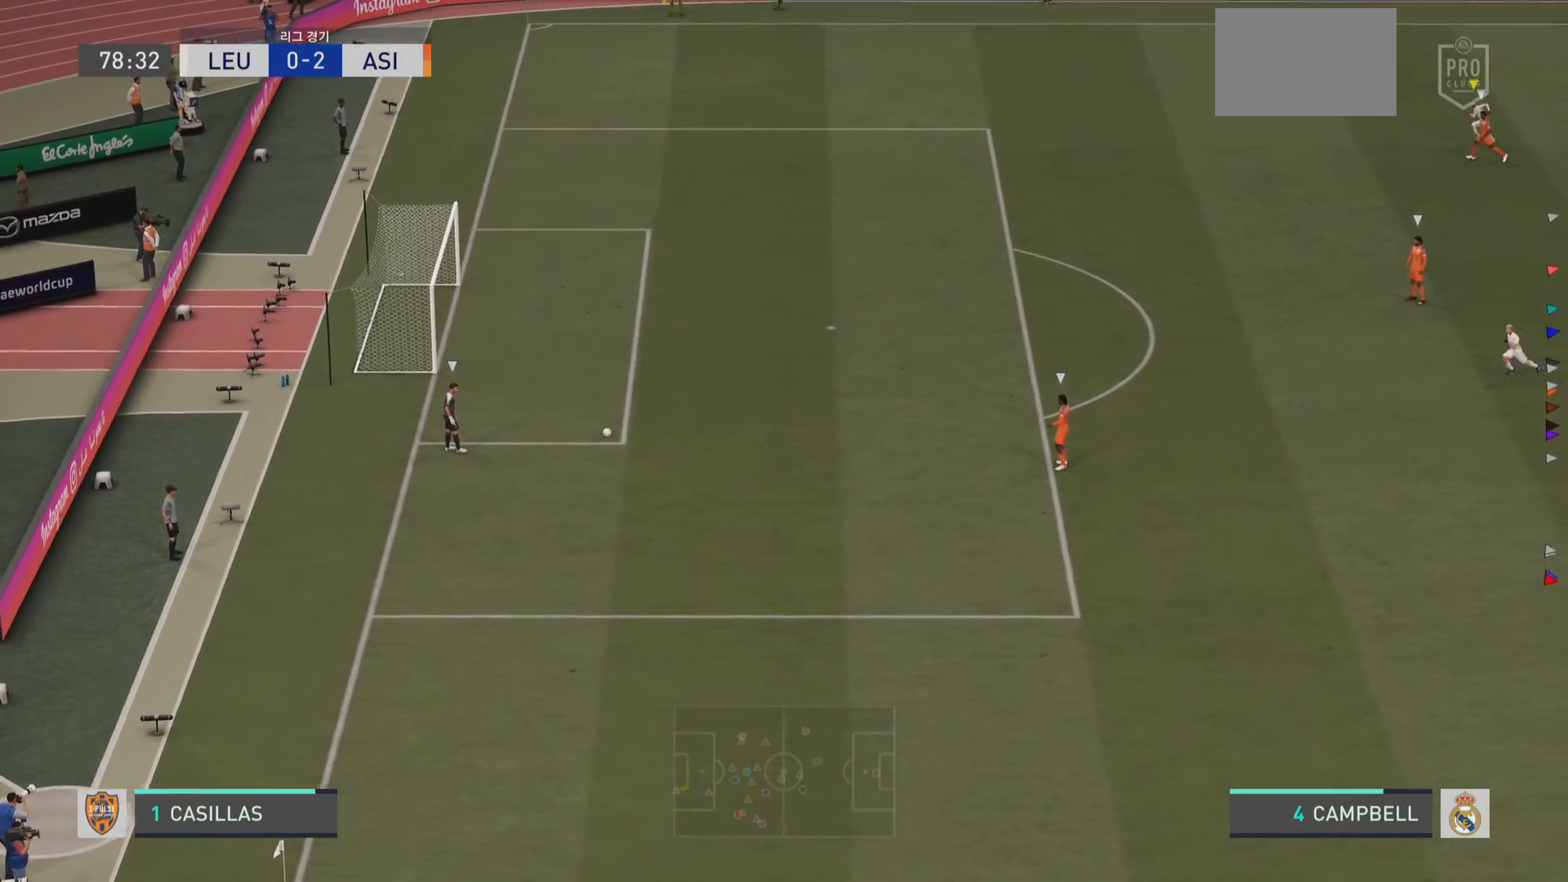
{"buttons": [], "left_stick": "center", "right_stick": "center", "events": []}
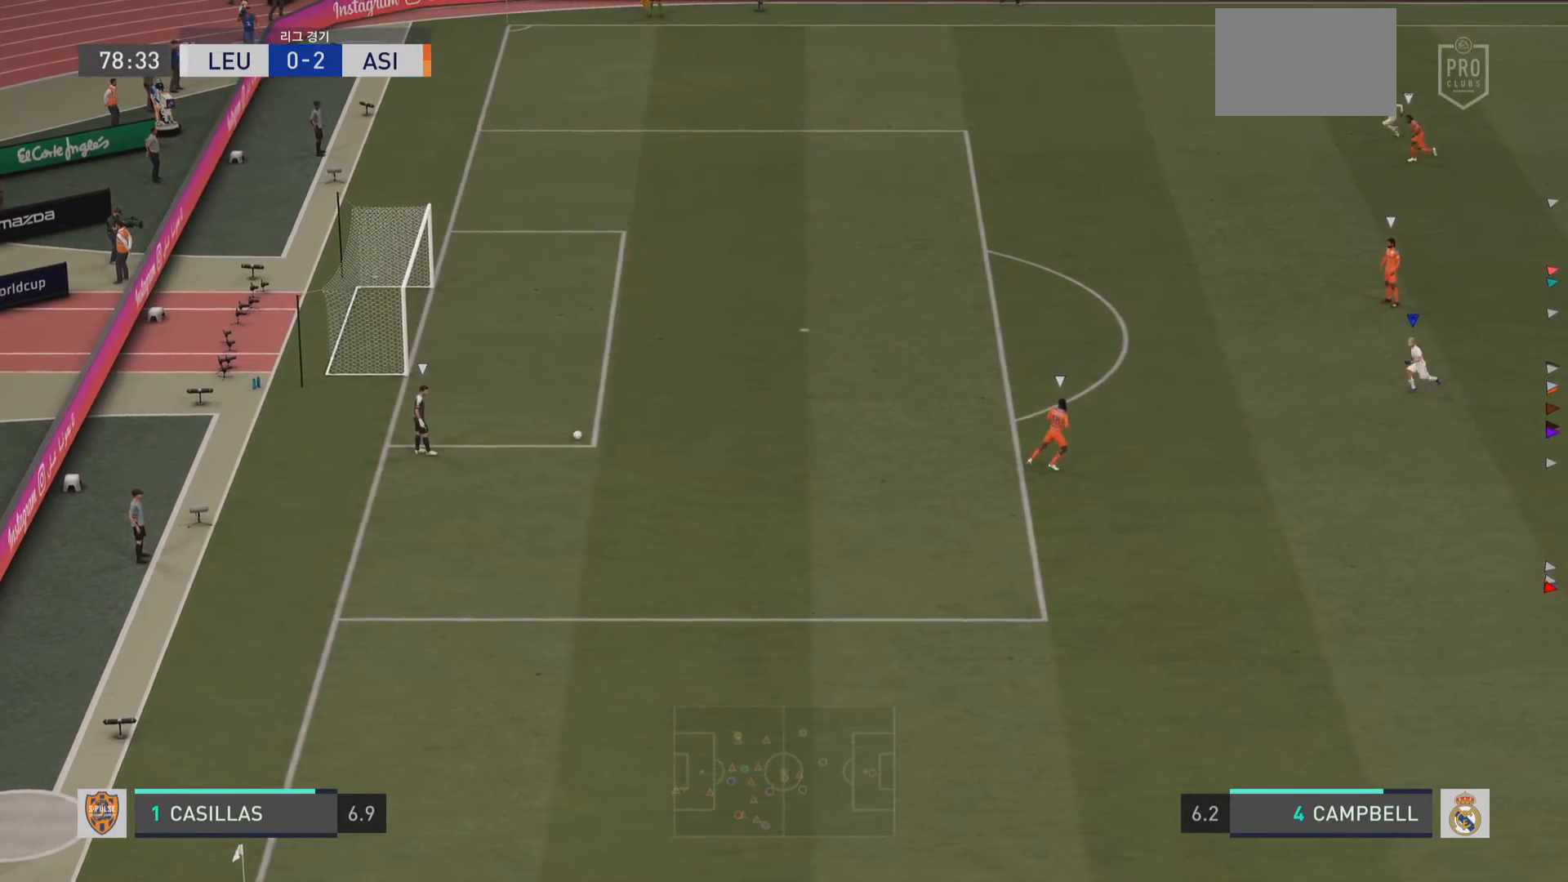
{"buttons": [], "left_stick": "up", "right_stick": "center", "events": [[434, "left_stick", "up"]]}
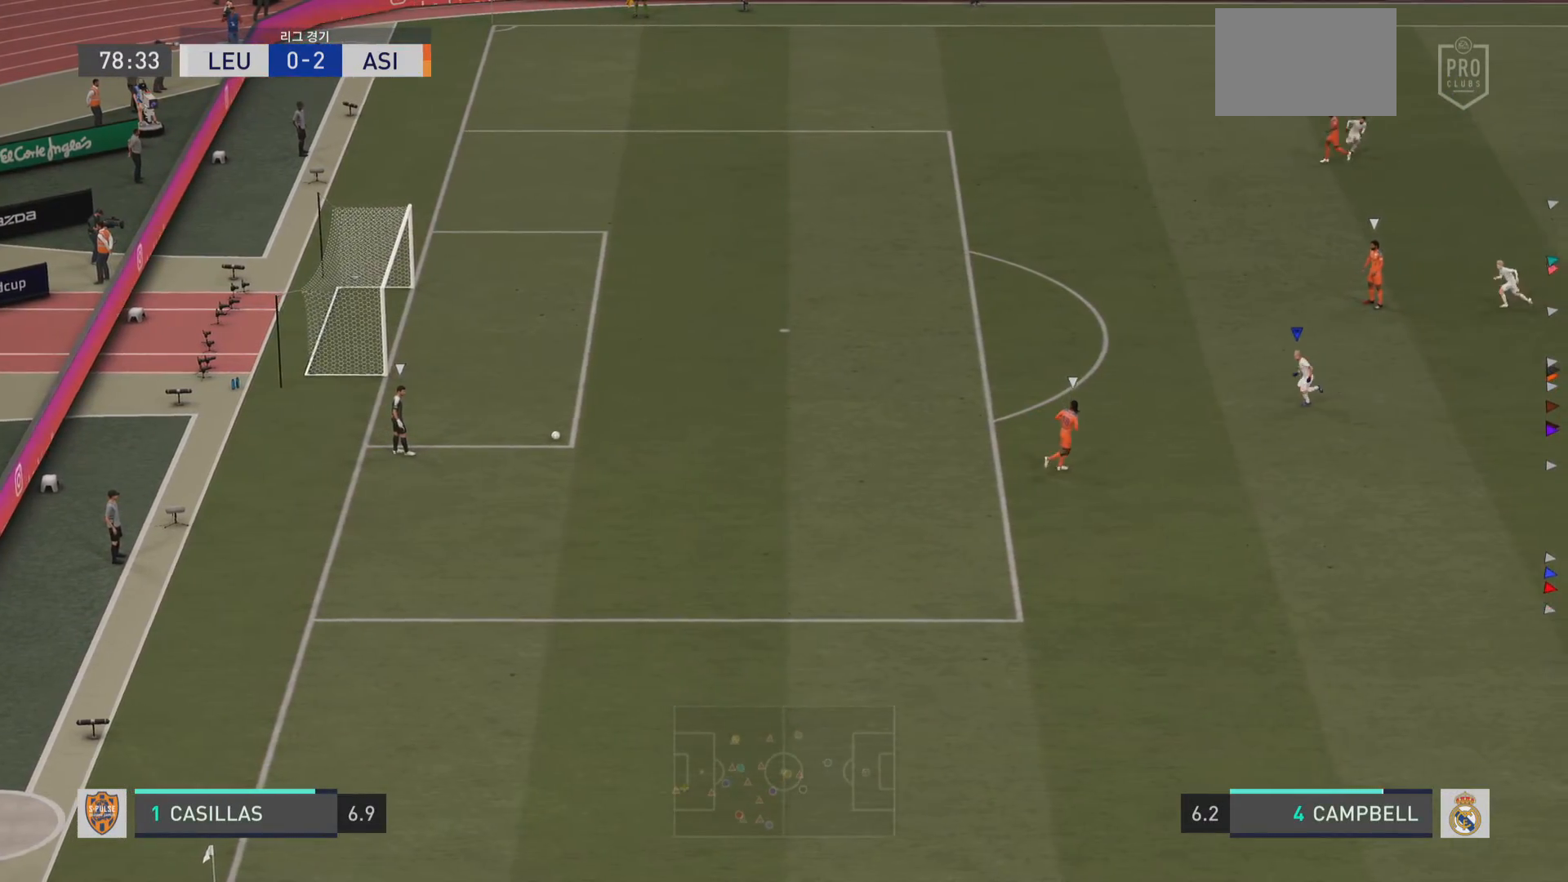
{"buttons": [], "left_stick": "up-right", "right_stick": "center", "events": [[167, "left_stick", "up-right"]]}
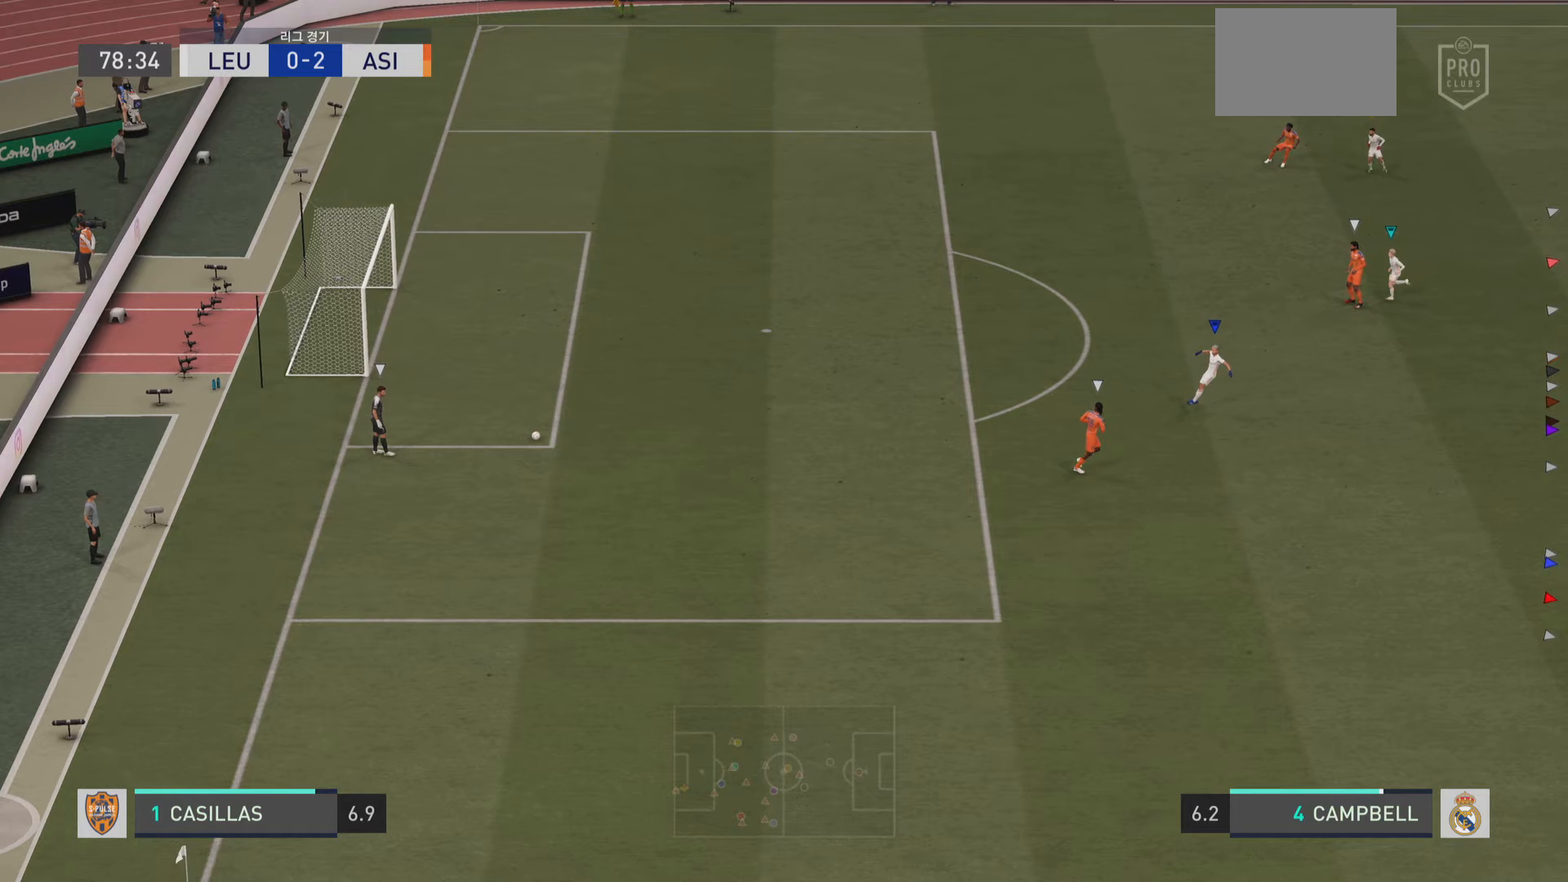
{"buttons": [], "left_stick": "center", "right_stick": "center", "events": [[251, "left_stick", "center"]]}
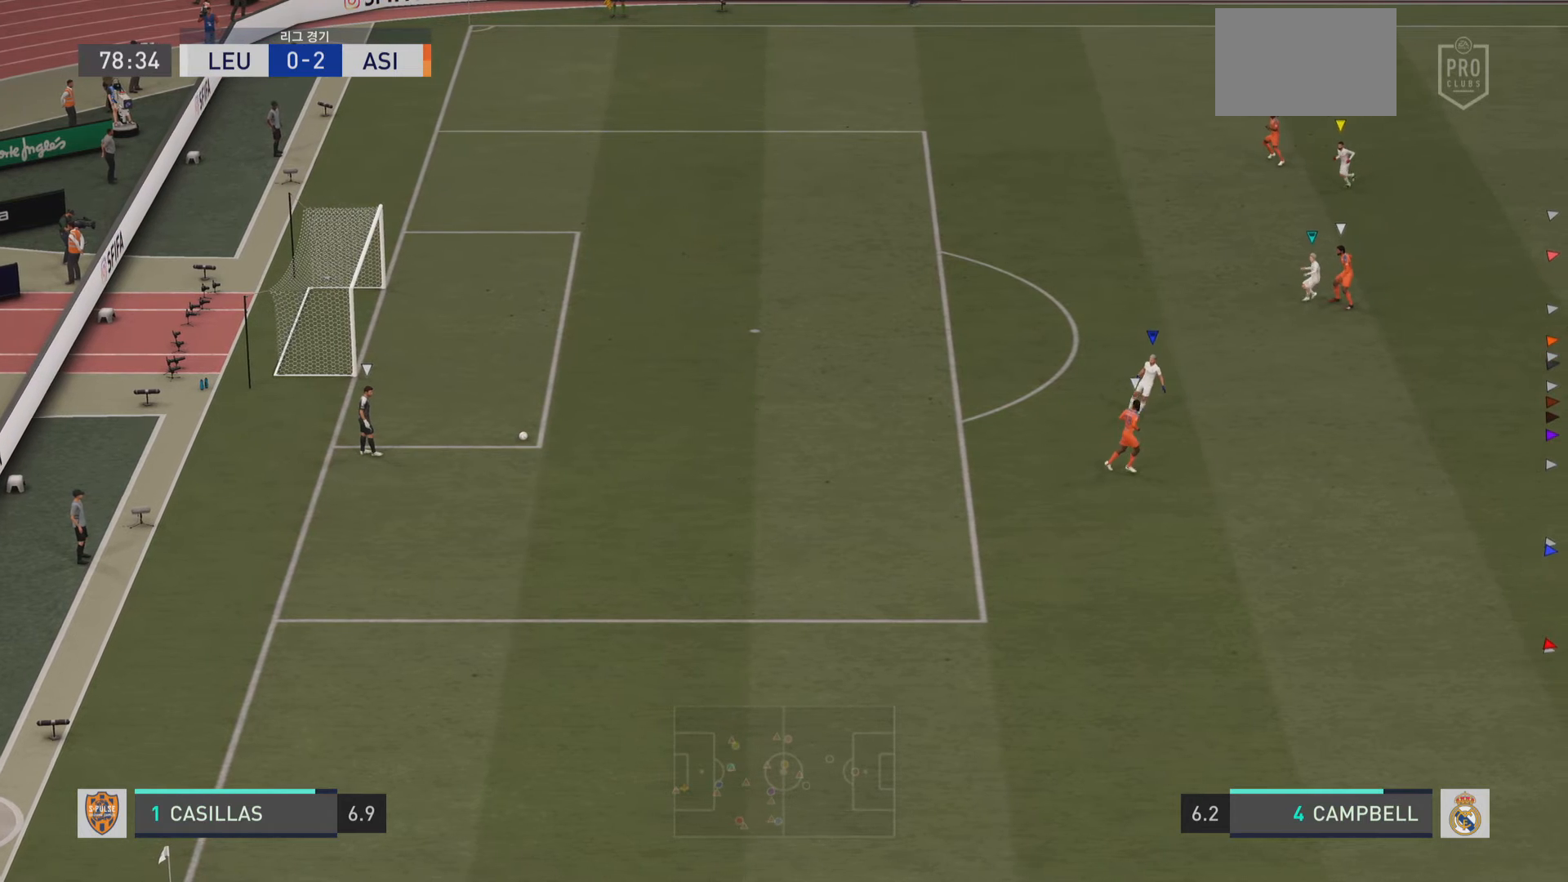
{"buttons": [], "left_stick": "center", "right_stick": "center", "events": []}
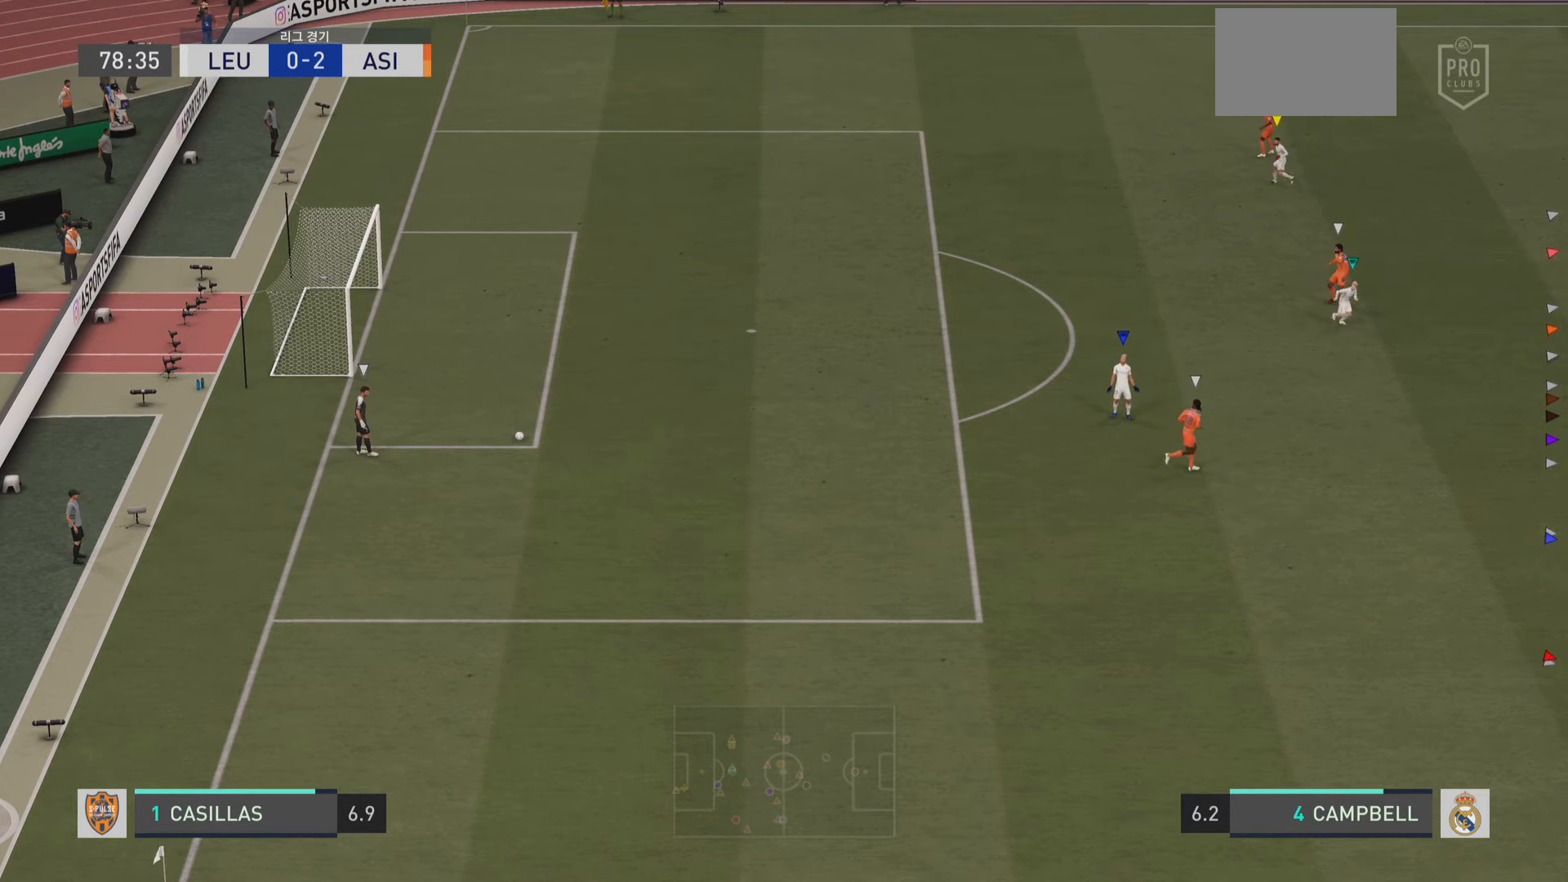
{"buttons": [], "left_stick": "down", "right_stick": "center", "events": [[234, "left_stick", "down"]]}
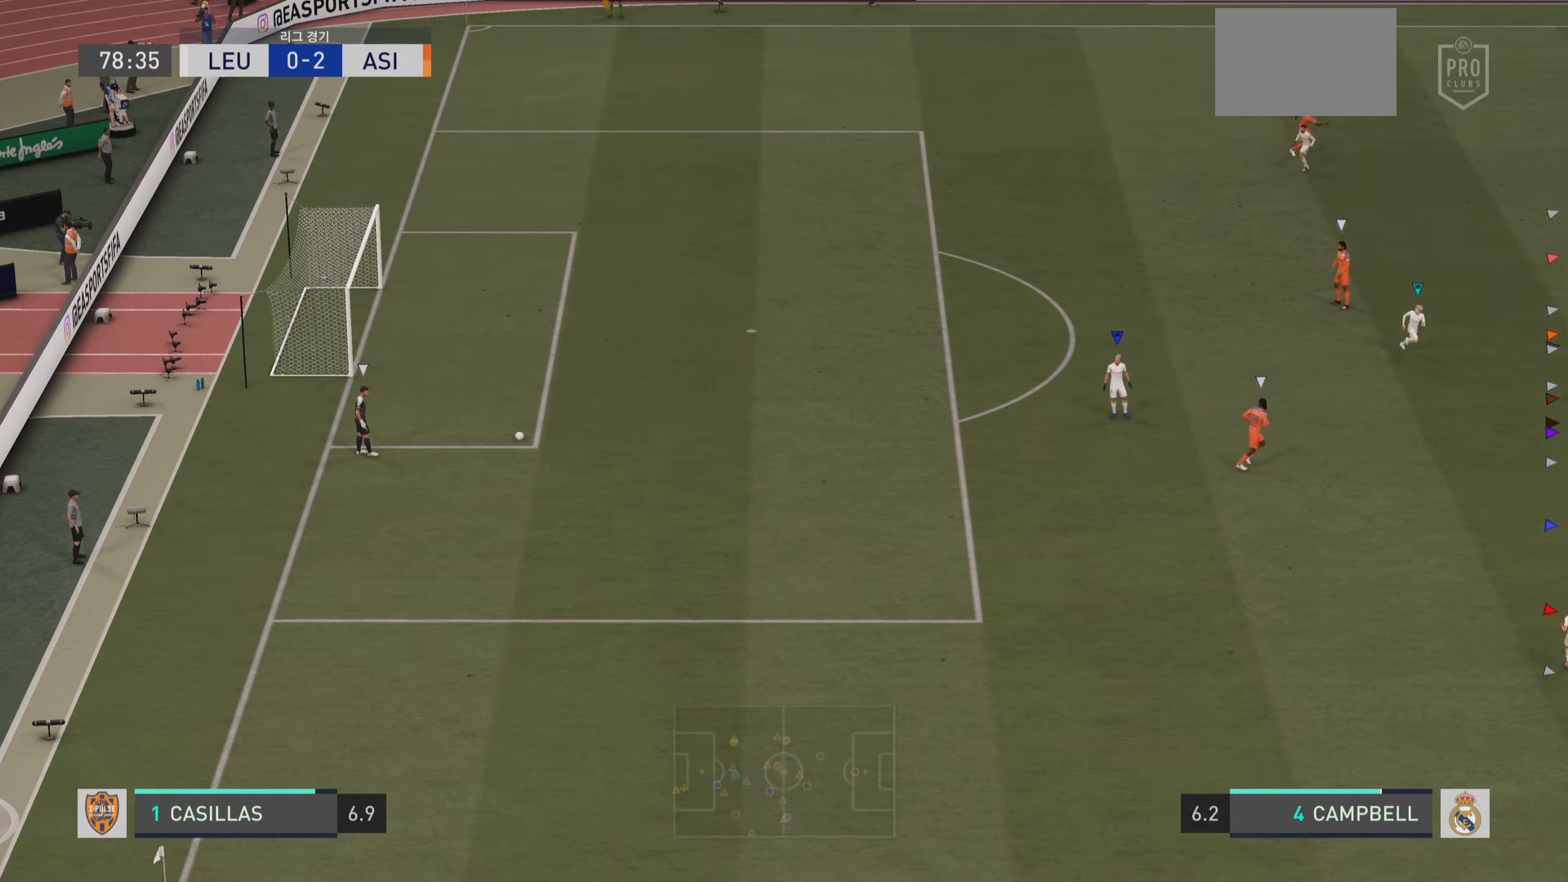
{"buttons": [], "left_stick": "down-left", "right_stick": "center", "events": [[467, "left_stick", "down-left"]]}
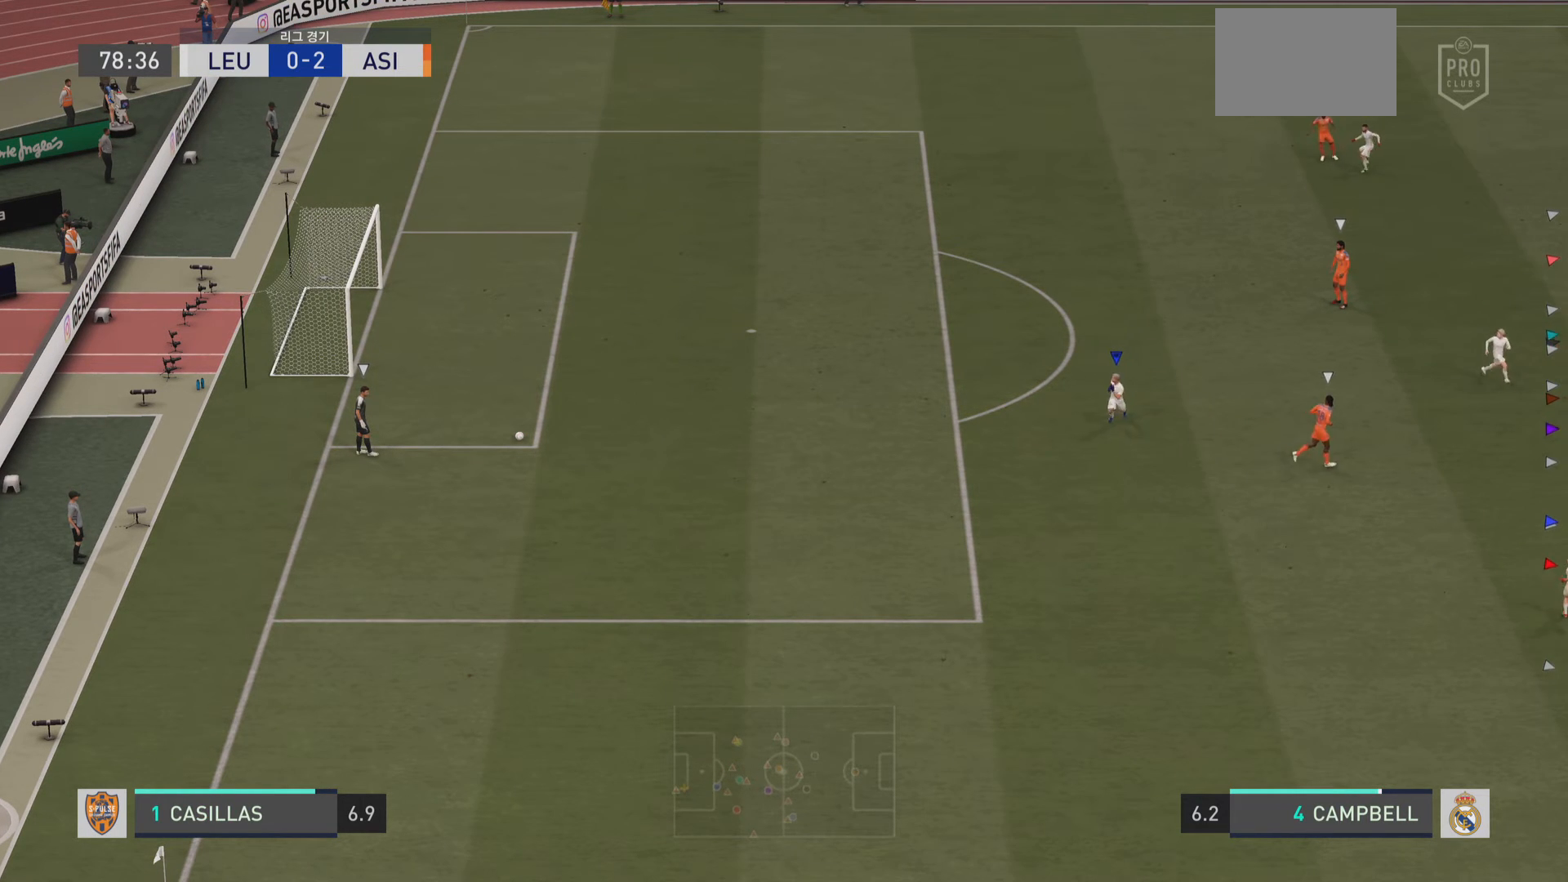
{"buttons": [], "left_stick": "center", "right_stick": "center", "events": [[151, "left_stick", "center"]]}
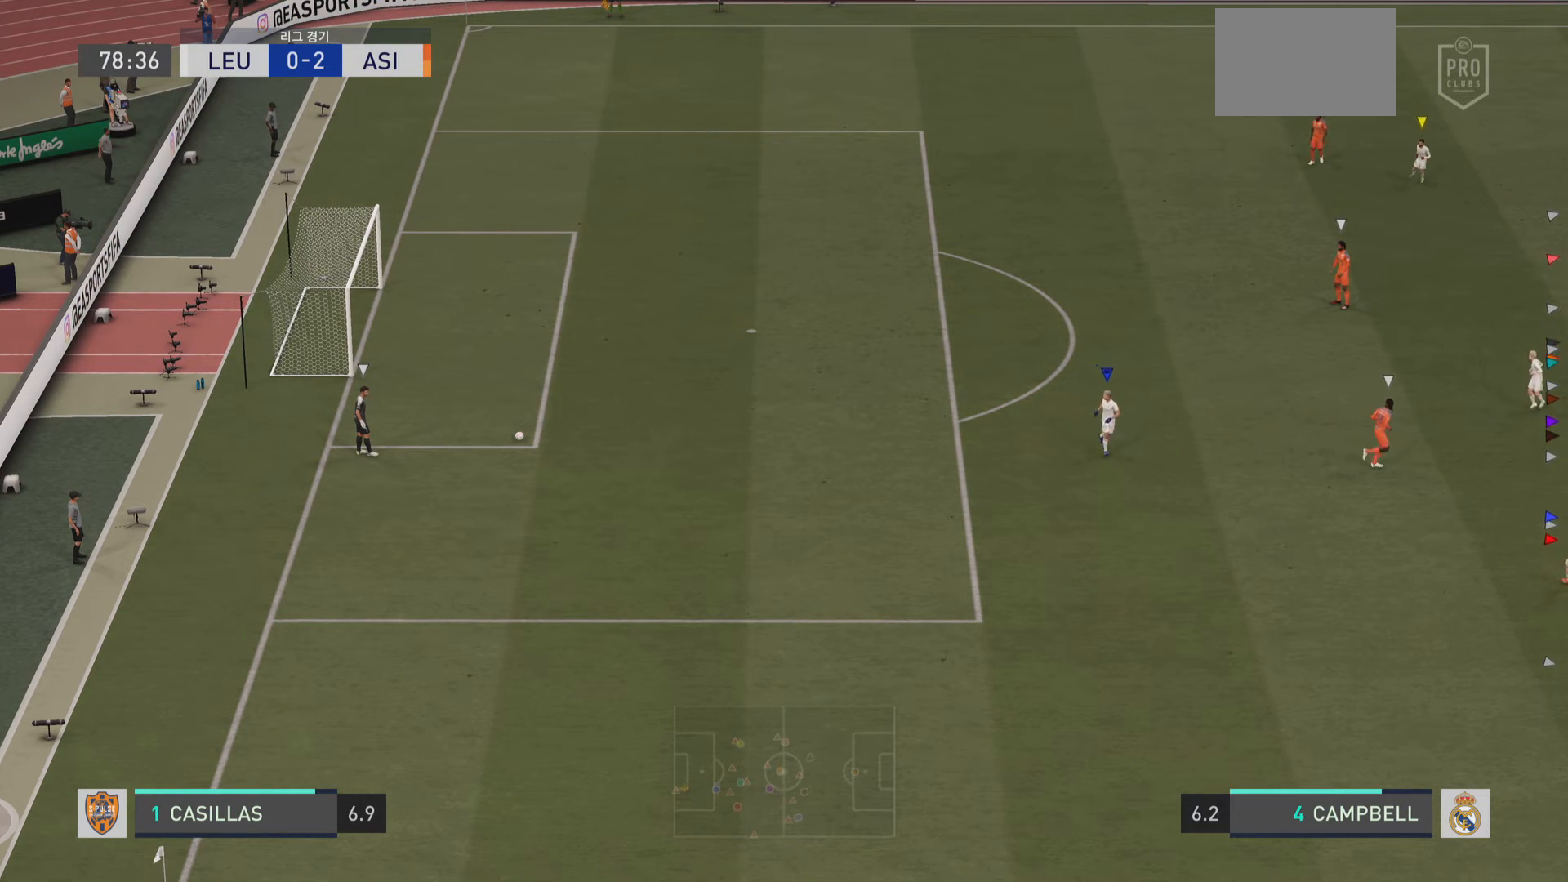
{"buttons": [], "left_stick": "up-right", "right_stick": "center", "events": [[233, "left_stick", "right"], [417, "left_stick", "up-right"]]}
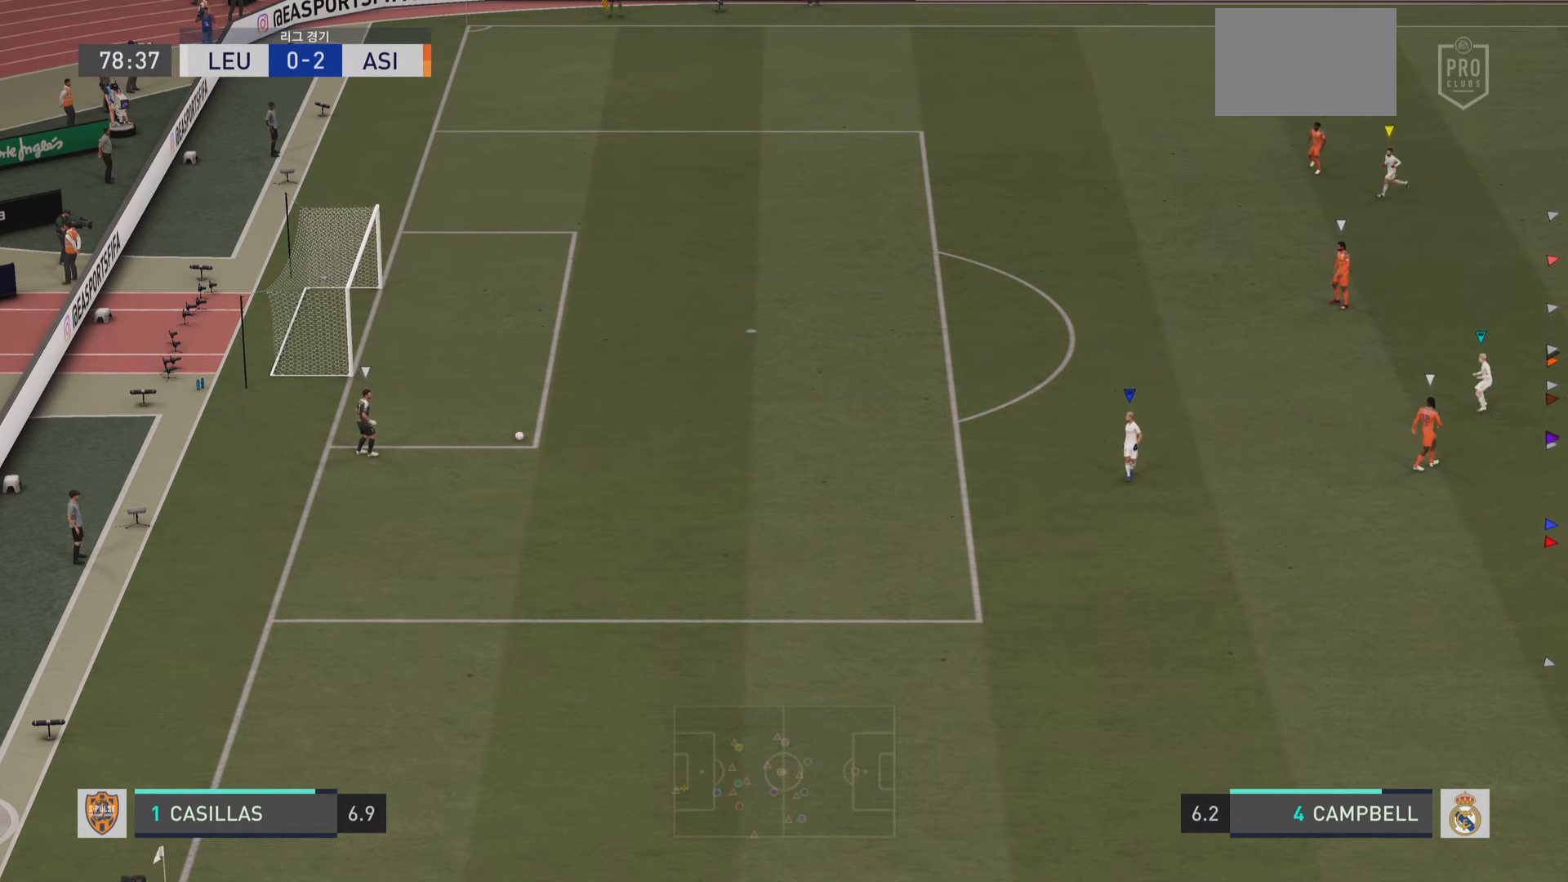
{"buttons": [], "left_stick": "up-right", "right_stick": "center", "events": []}
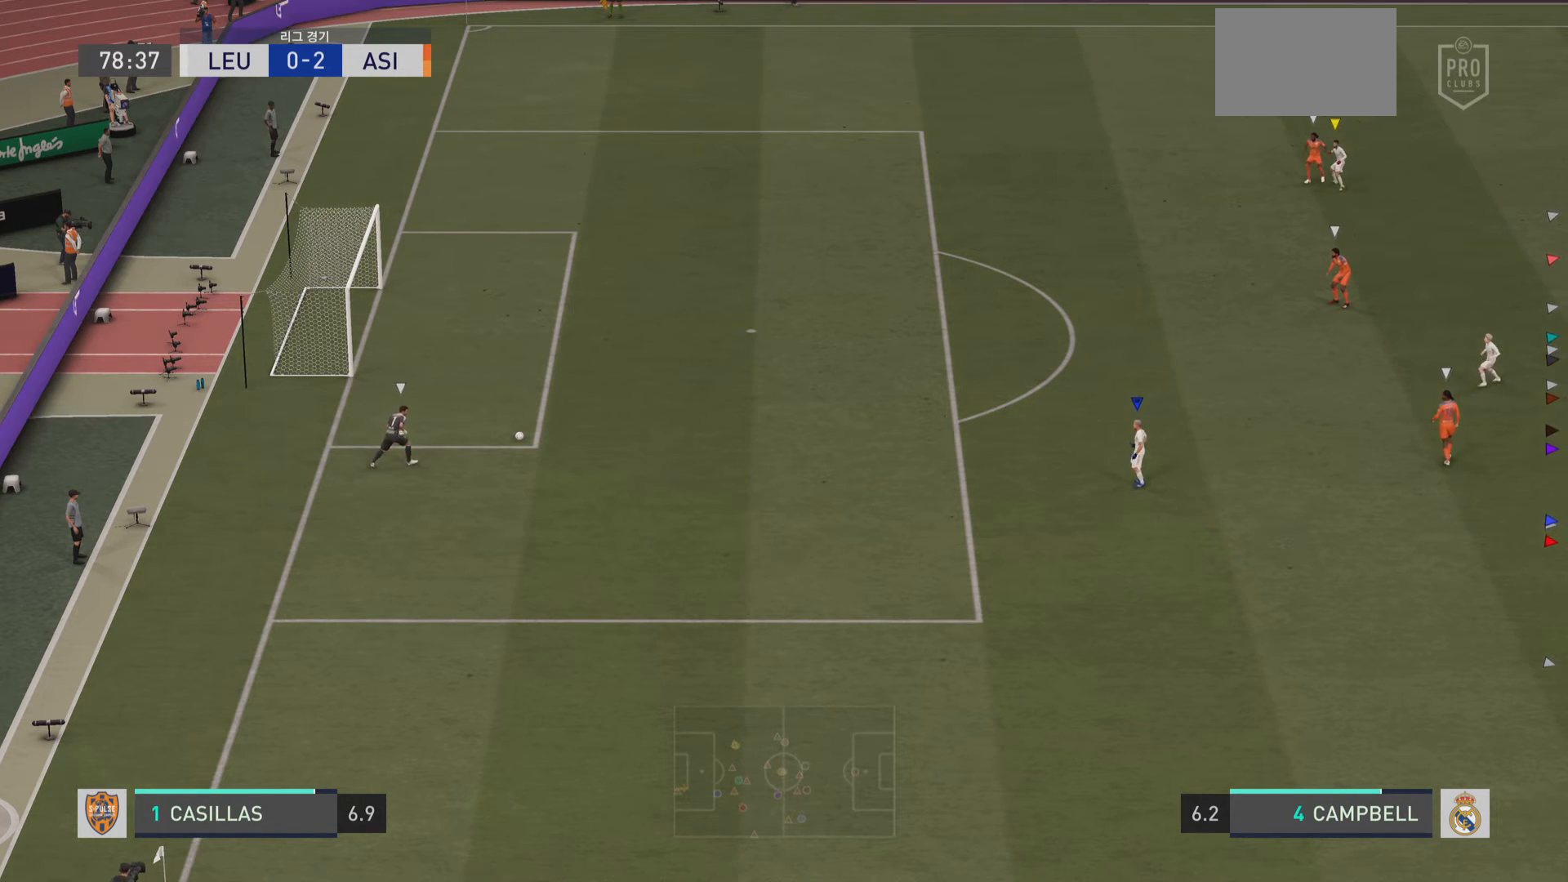
{"buttons": [], "left_stick": "up-right", "right_stick": "center", "events": []}
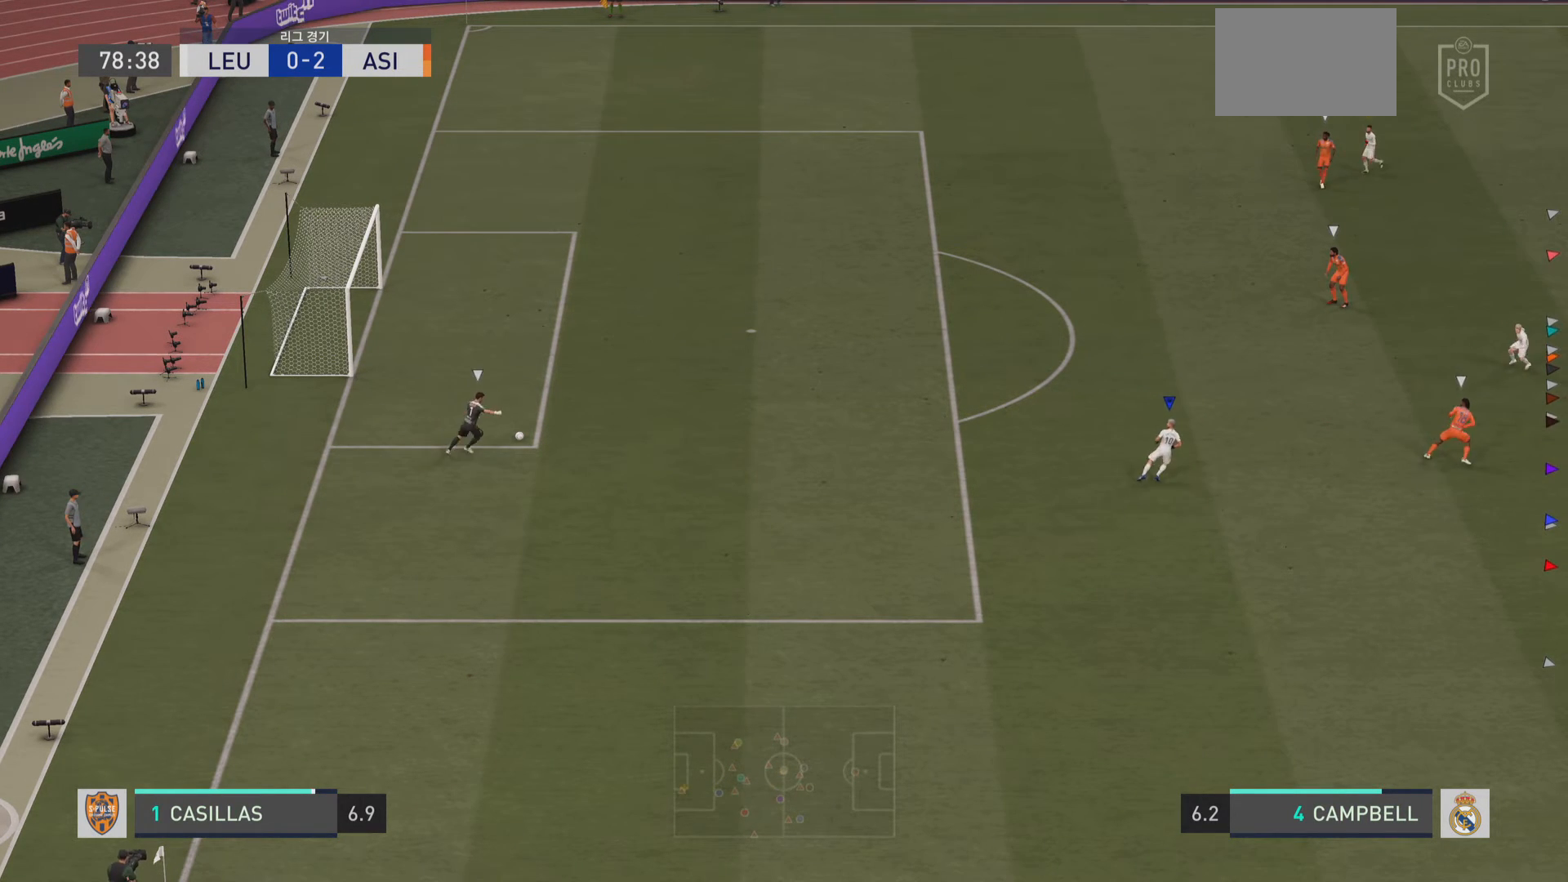
{"buttons": [], "left_stick": "left", "right_stick": "center", "events": [[317, "left_stick", "left"]]}
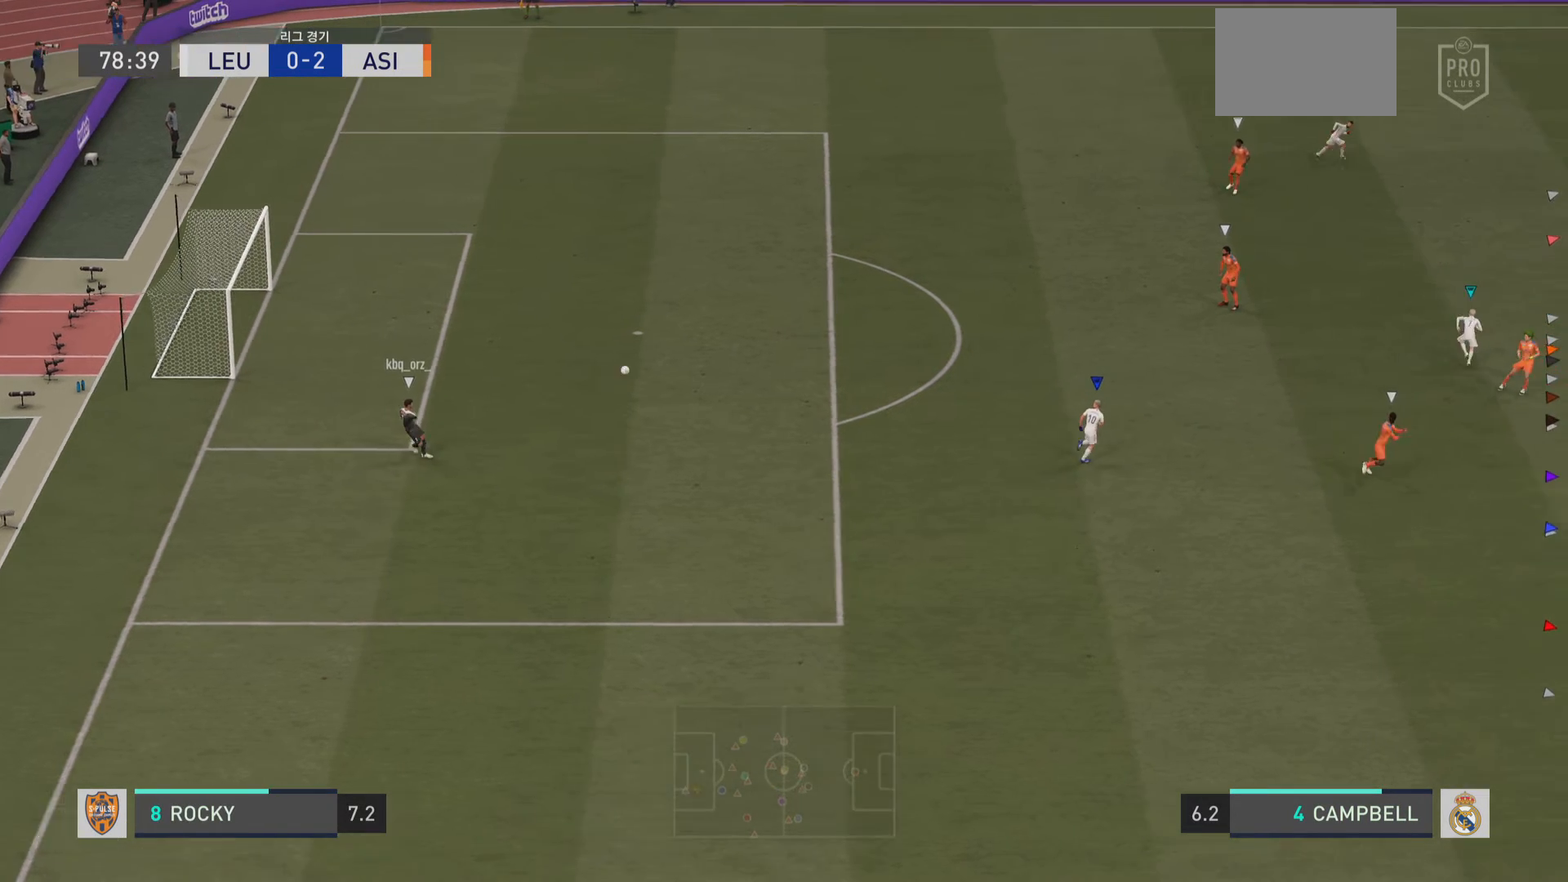
{"buttons": [], "left_stick": "center", "right_stick": "center", "events": [[167, "left_stick", "down-left"], [334, "left_stick", "center"]]}
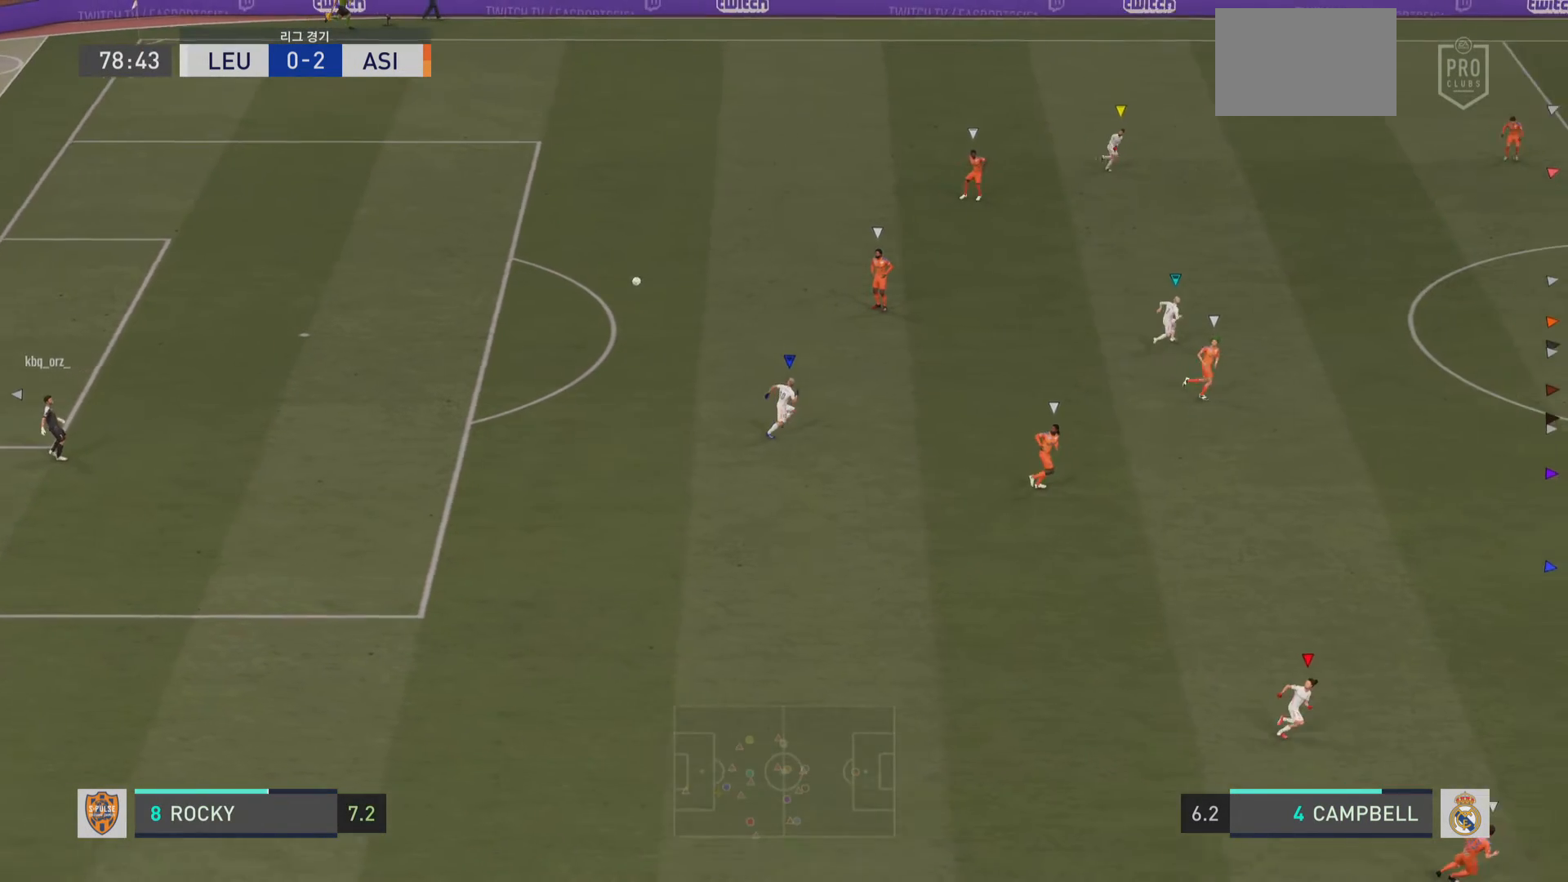
{"buttons": ["R2"], "left_stick": "down-left", "right_stick": "center", "events": [[67, "left_stick", "down-left"], [117, "left_stick", "down"], [184, "R2", "down"], [234, "left_stick", "down-left"]]}
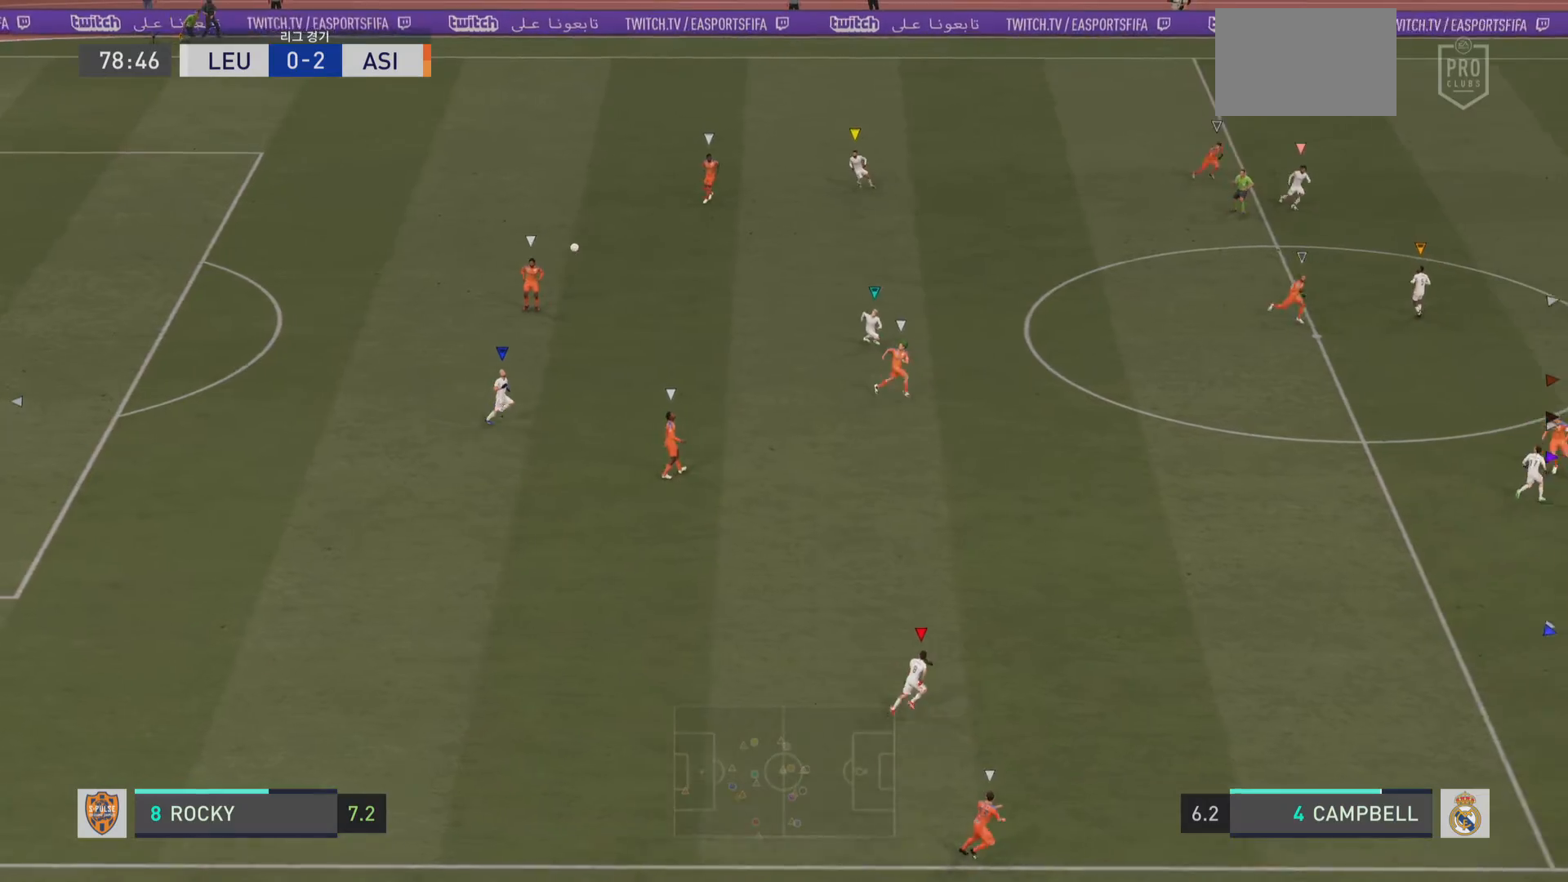
{"buttons": ["R2"], "left_stick": "down-right", "right_stick": "center", "events": [[233, "R2", "up"], [233, "left_stick", "center"], [334, "left_stick", "down-right"], [400, "R2", "down"]]}
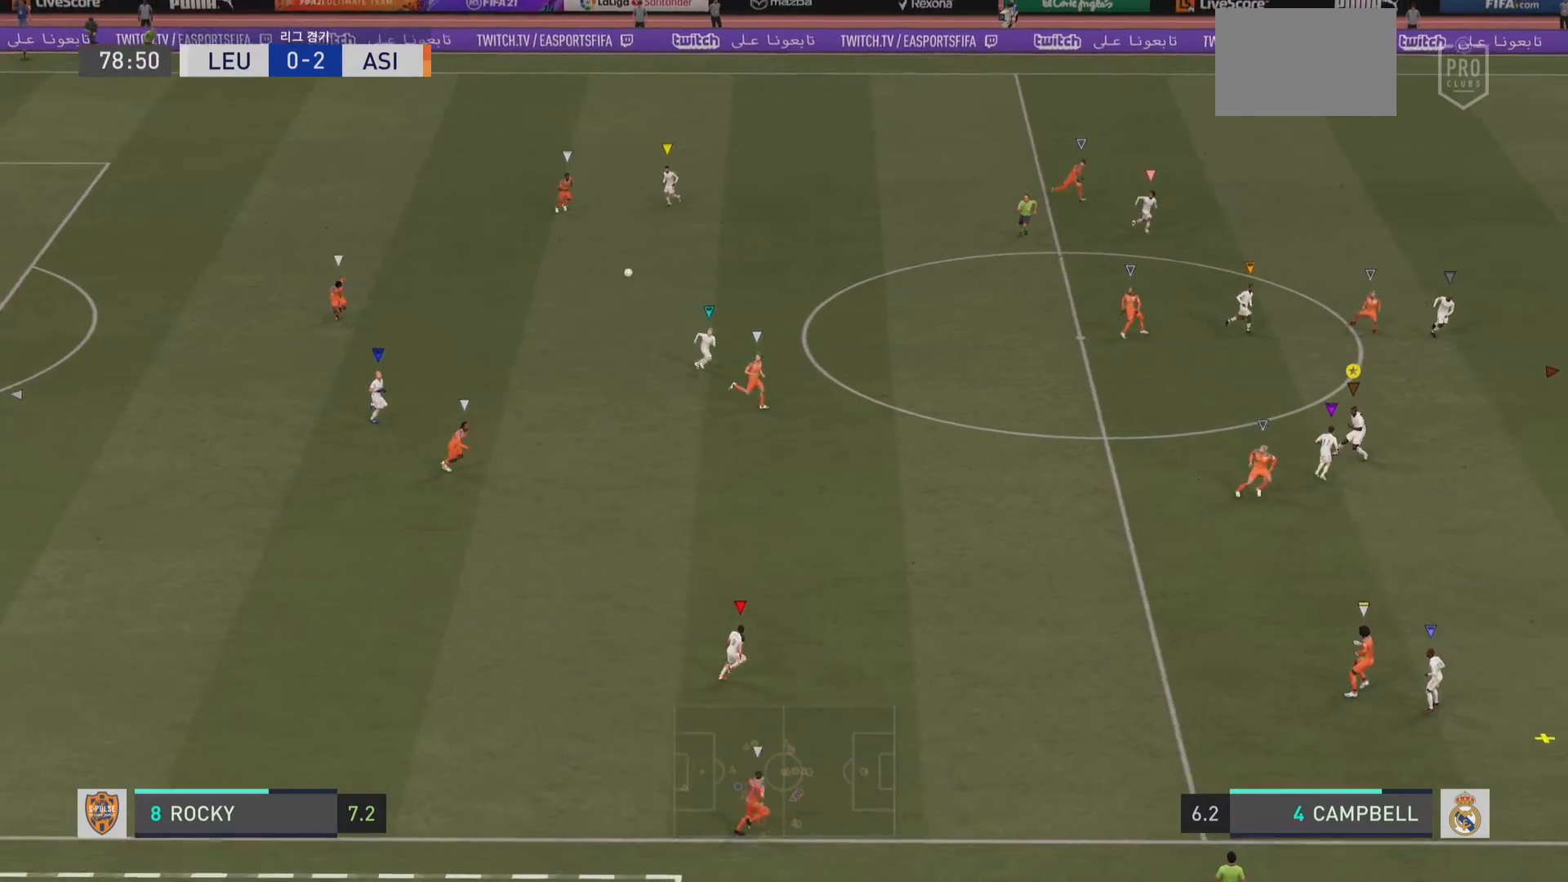
{"buttons": ["R2"], "left_stick": "right", "right_stick": "center", "events": [[451, "left_stick", "right"]]}
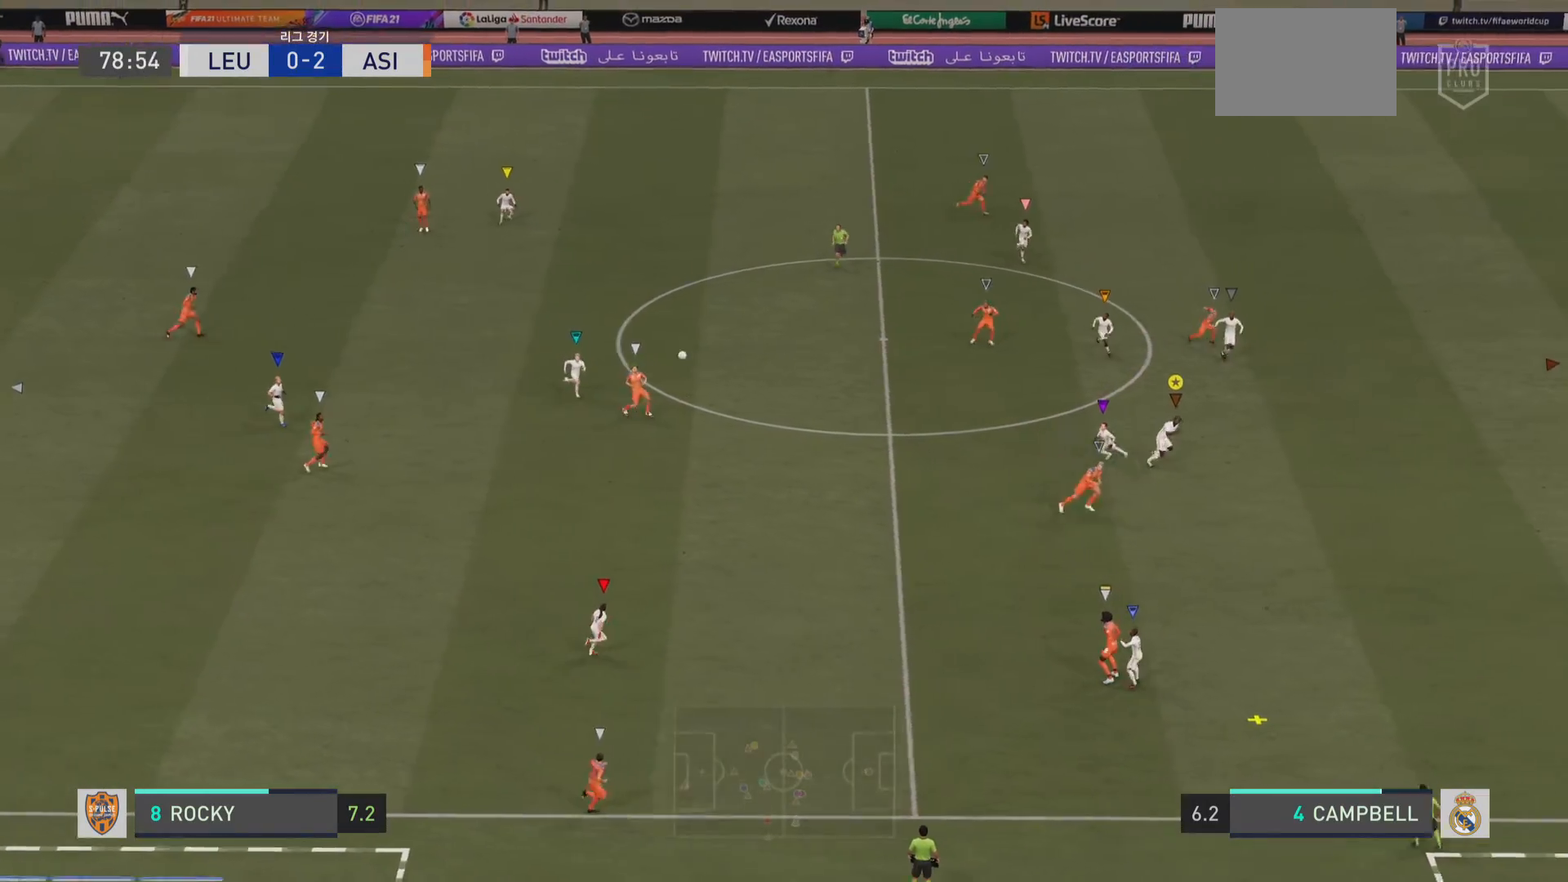
{"buttons": ["R2"], "left_stick": "down-right", "right_stick": "center", "events": [[150, "left_stick", "down-right"]]}
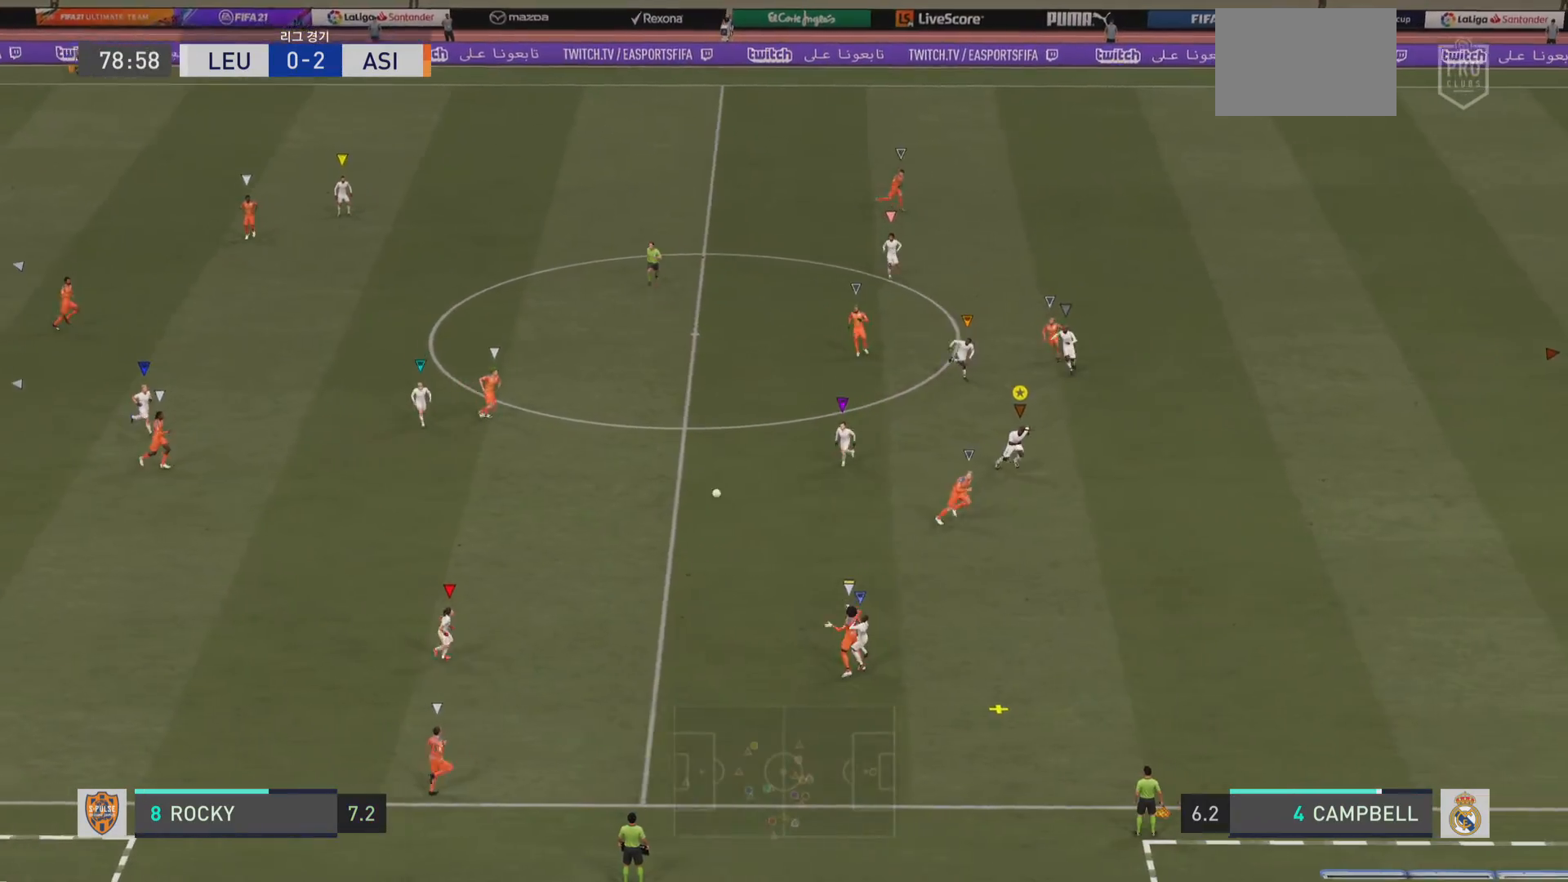
{"buttons": ["R2"], "left_stick": "down-right", "right_stick": "center", "events": []}
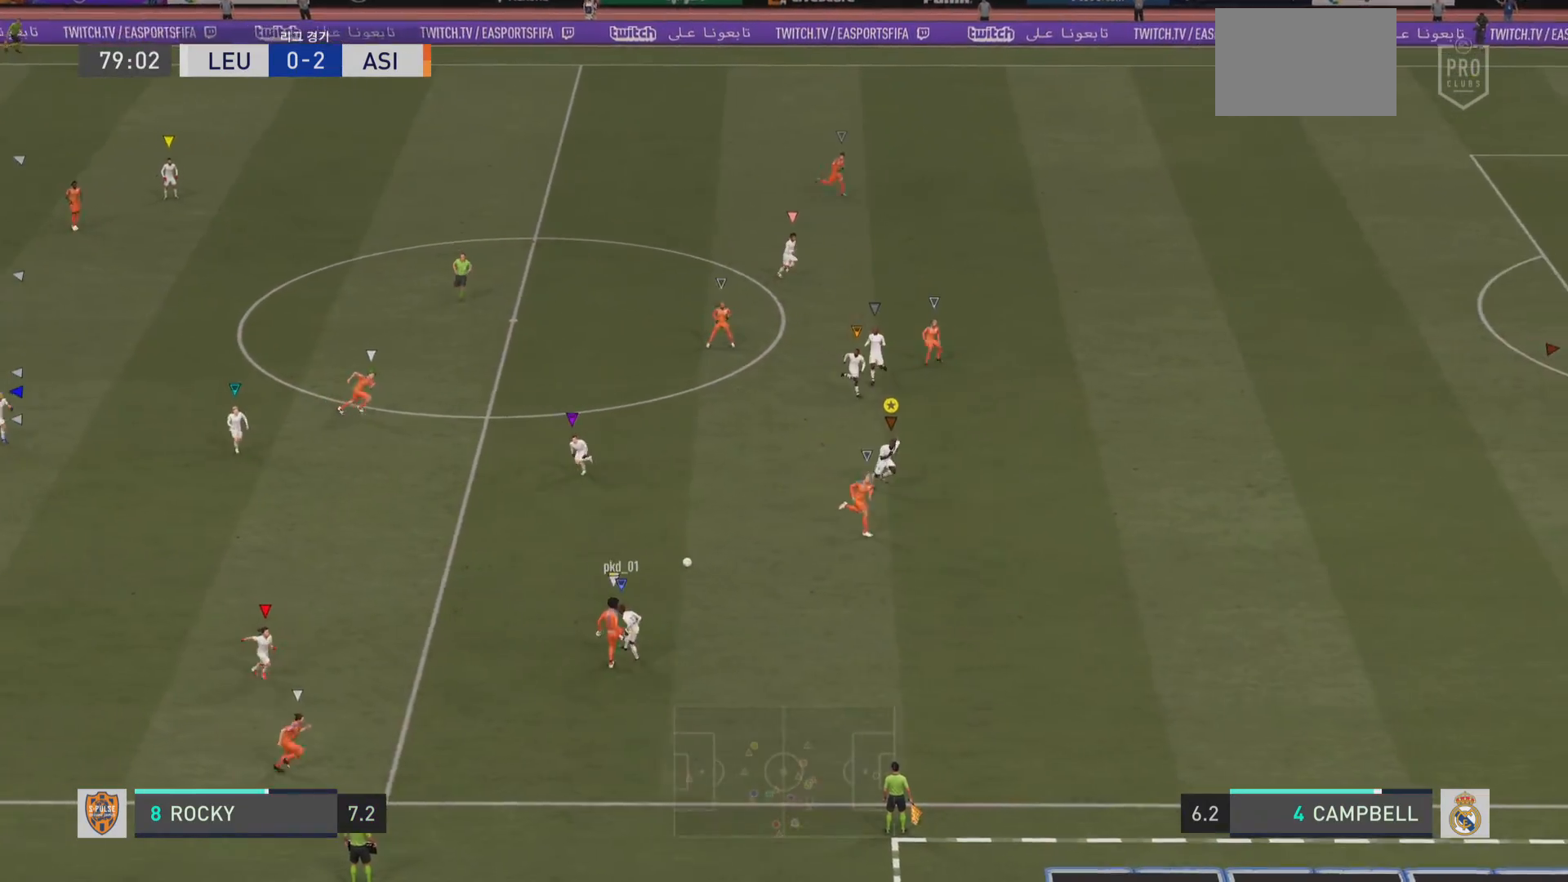
{"buttons": ["R2"], "left_stick": "down", "right_stick": "center", "events": [[400, "left_stick", "down"]]}
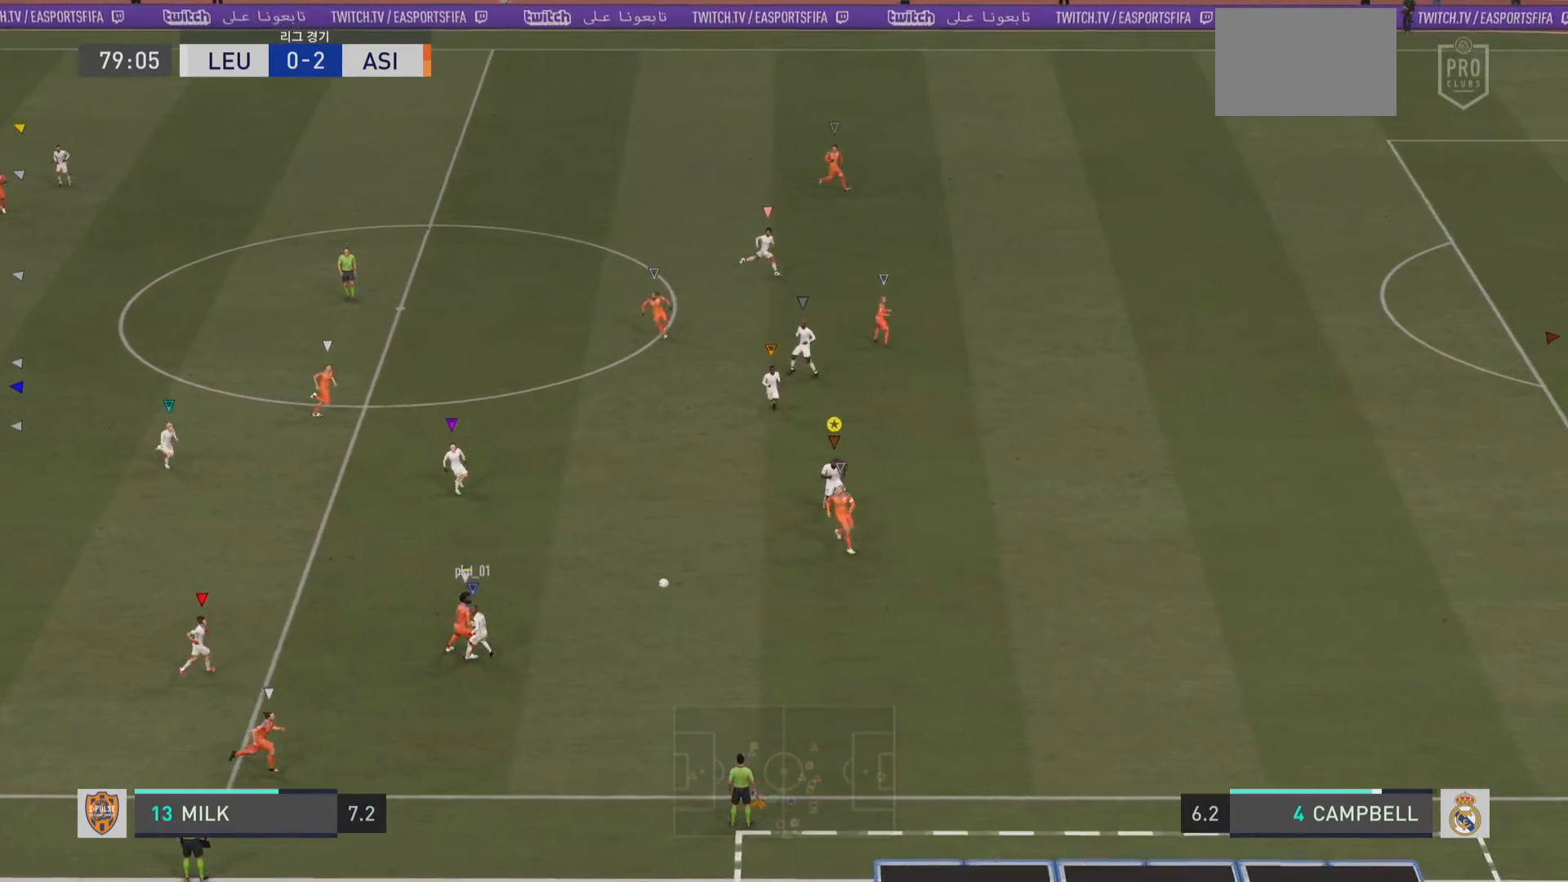
{"buttons": [], "left_stick": "center", "right_stick": "center", "events": [[351, "R2", "up"], [351, "left_stick", "center"]]}
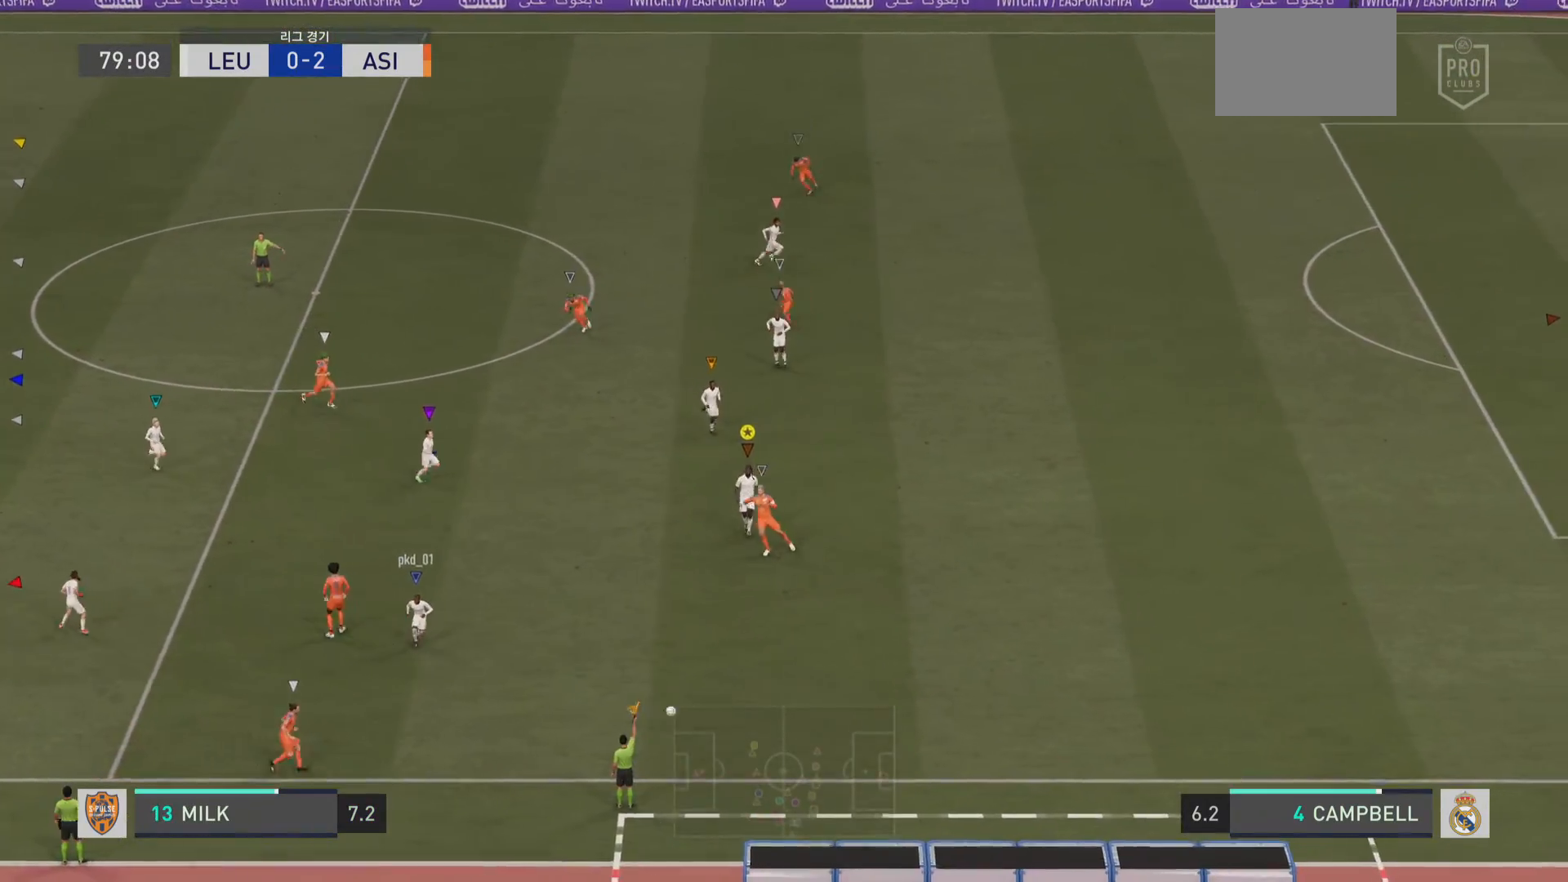
{"buttons": [], "left_stick": "center", "right_stick": "center", "events": []}
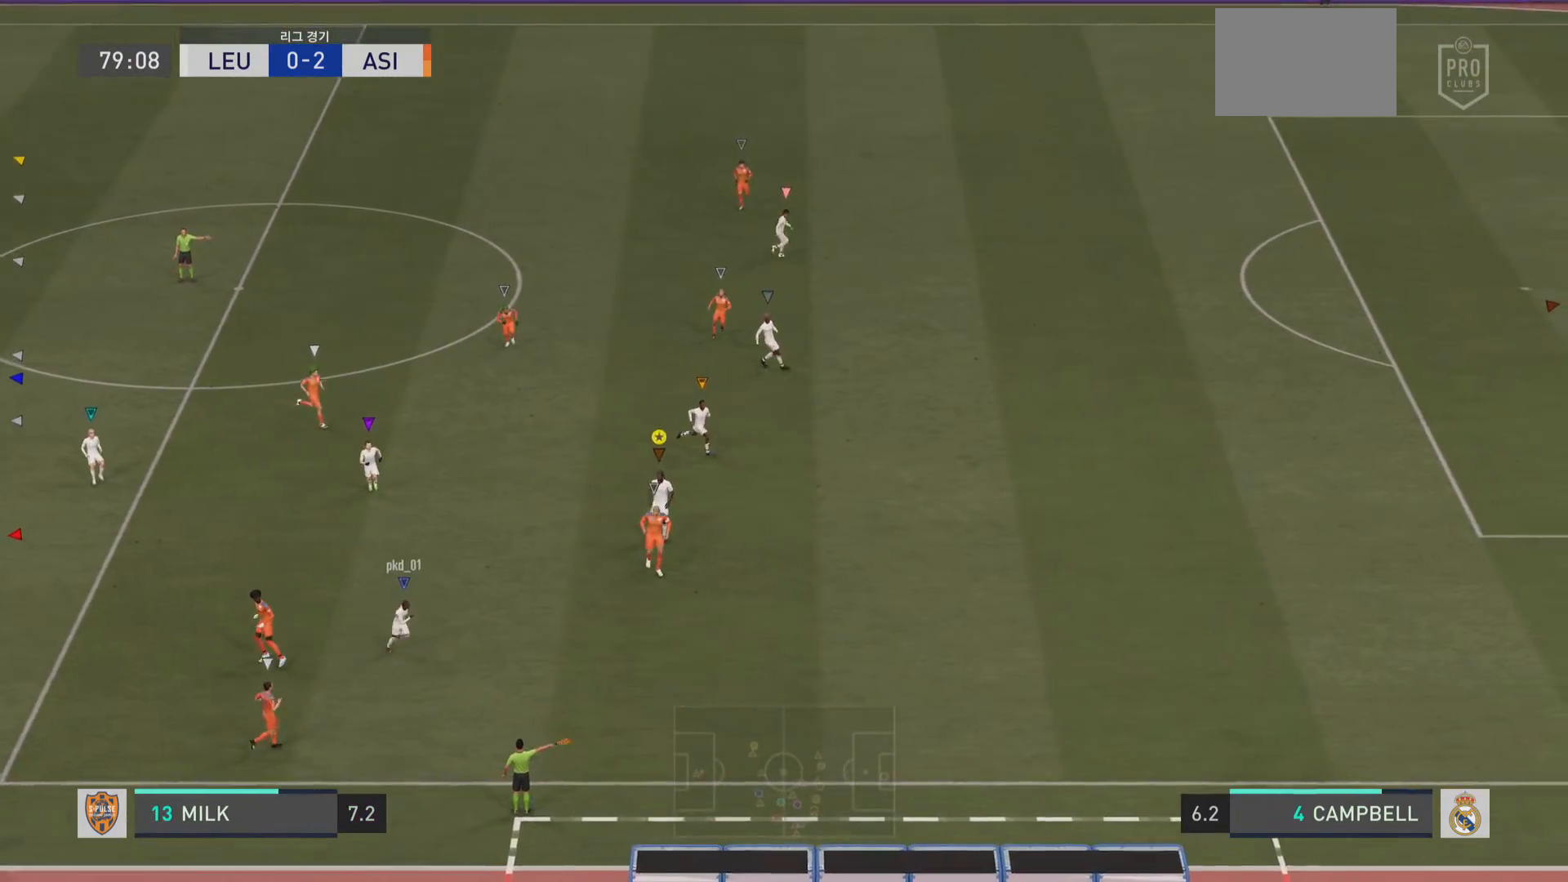
{"buttons": [], "left_stick": "down-right", "right_stick": "center", "events": [[451, "left_stick", "down-right"]]}